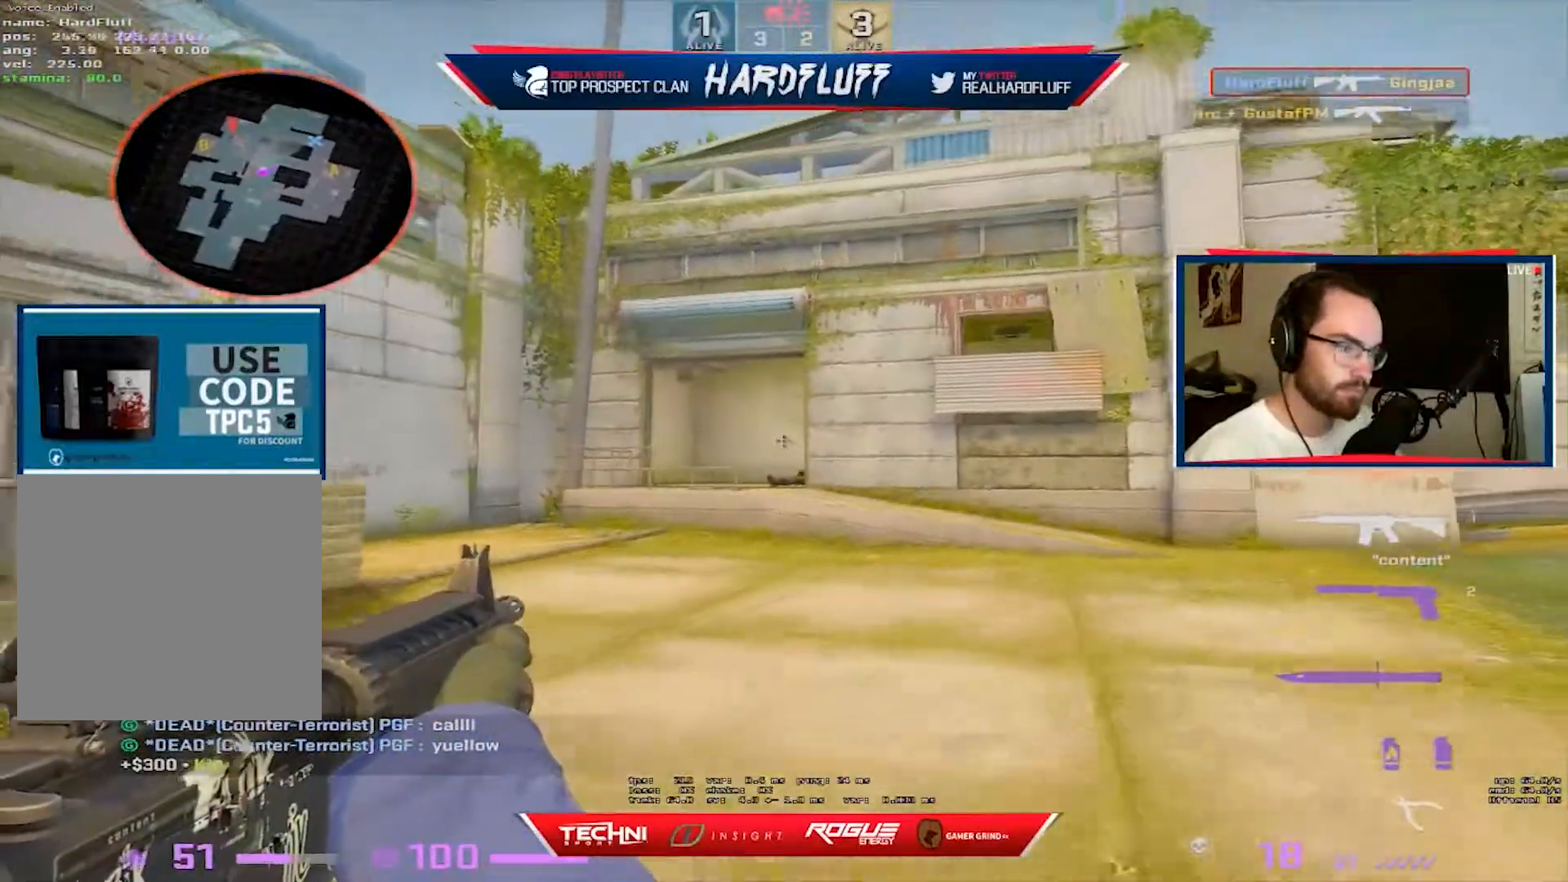
Gameplay with keyboard; each line is a JSON object with the keys held at the frame after it. "events" lists presses ("down") and releases ("up") of "1", "2", "3", "4", "5", "a", "alt", "b", "c", "ctrl", "d", "e", "f", "g", "q", "r", "s", "shift", "space", "t", "tab", "tilde", "v", "w", "x" and "z" between this image and that frame as [ms after this image, input, new state], when the widget could be followed in between. No other keys are recorded. Mouse input is not recorded.
{"keys": ["a"], "events": [[383, "s", "up"]]}
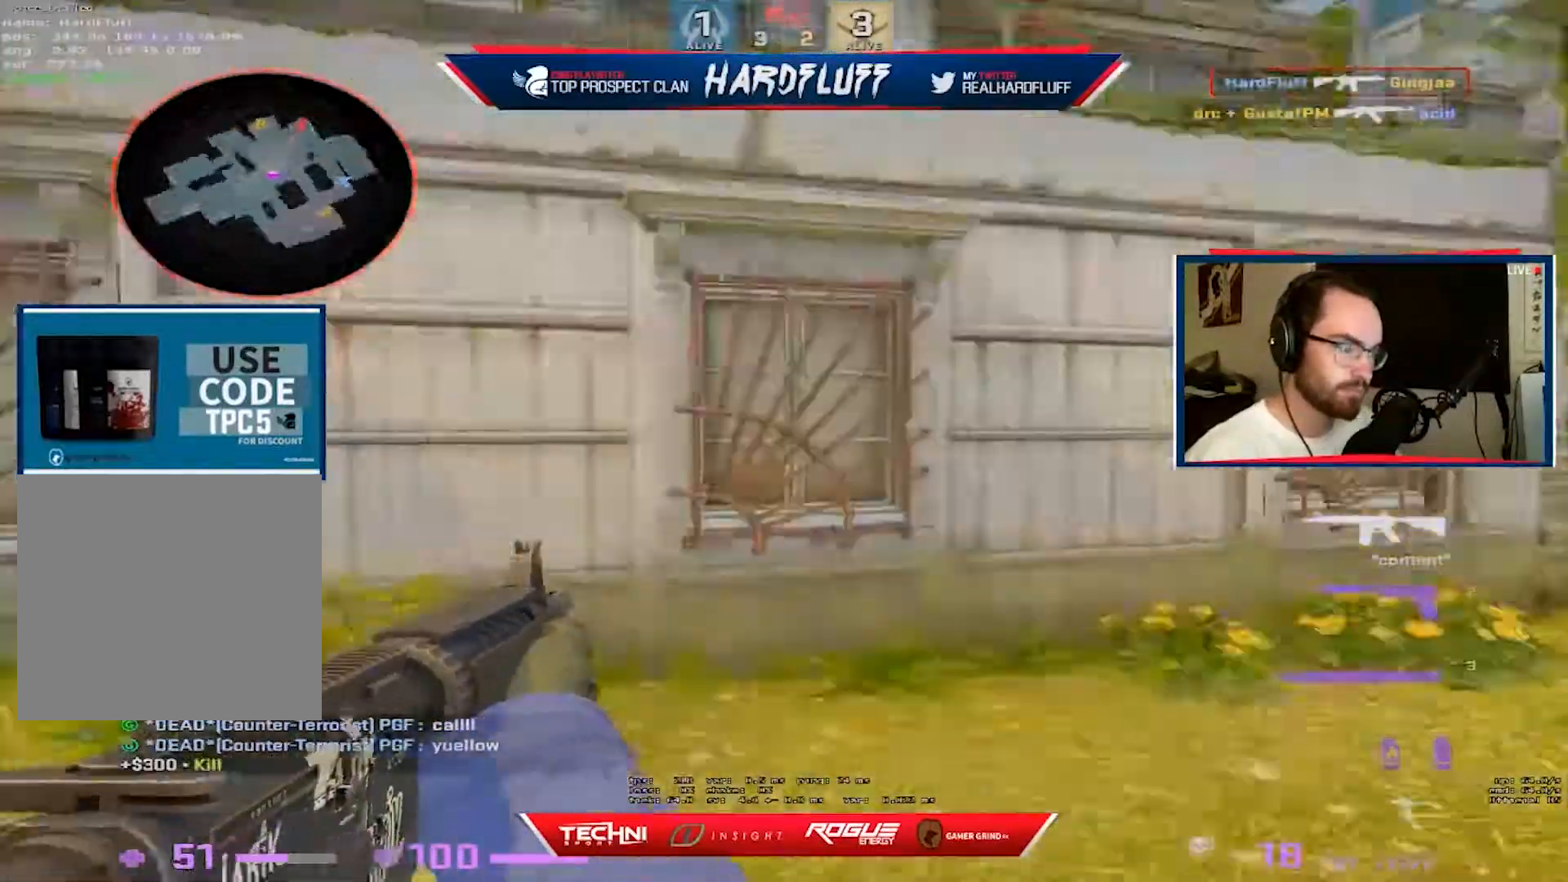
{"keys": ["a", "shift", "w"], "events": [[67, "w", "down"], [167, "shift", "down"]]}
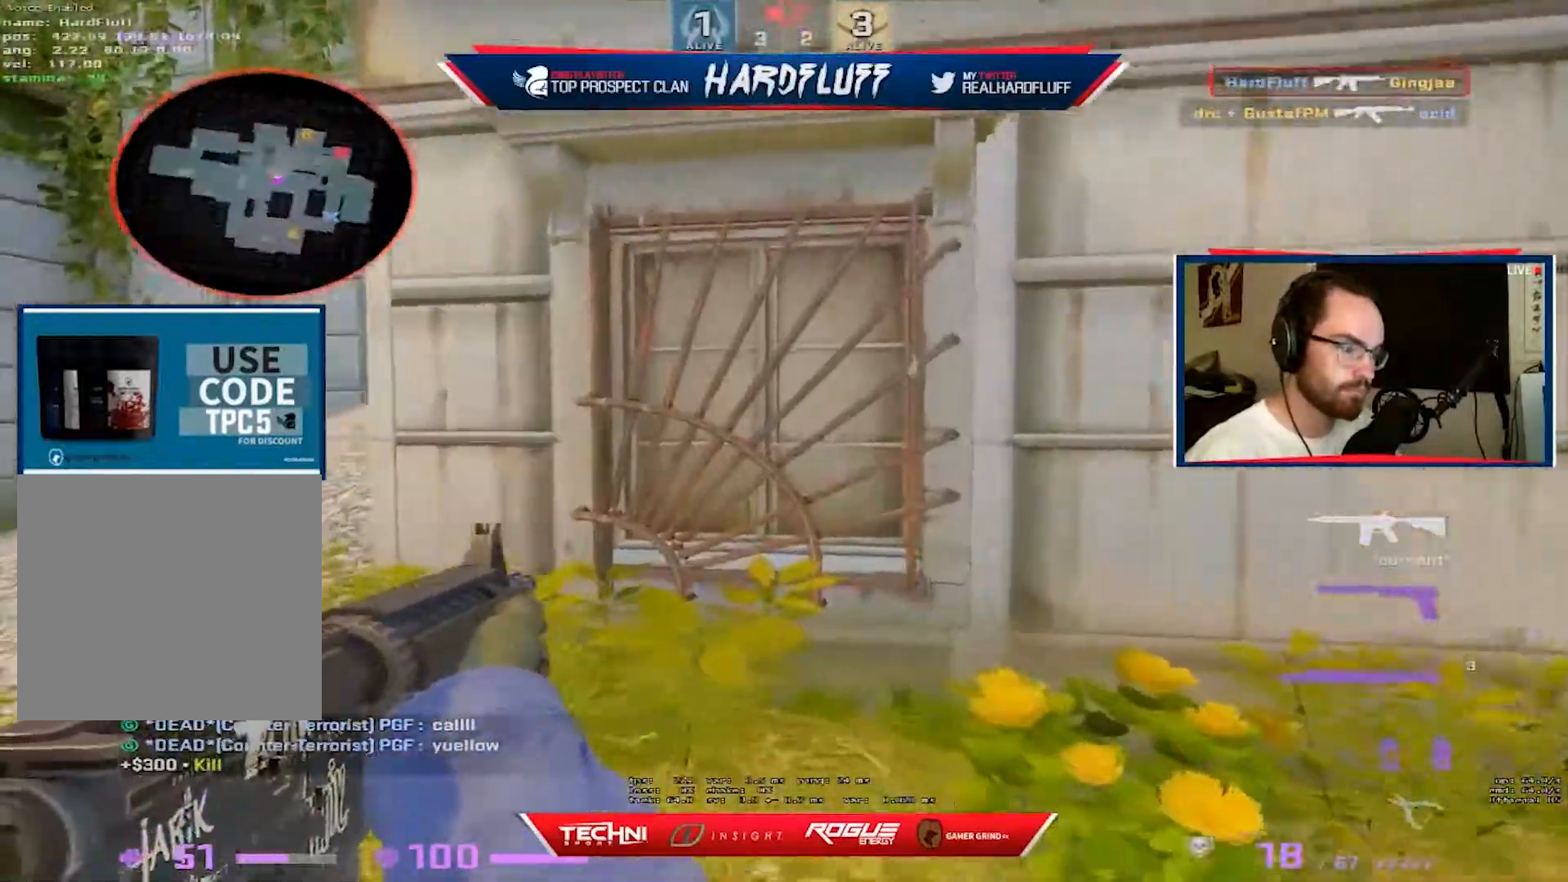
{"keys": ["a", "shift", "w"], "events": []}
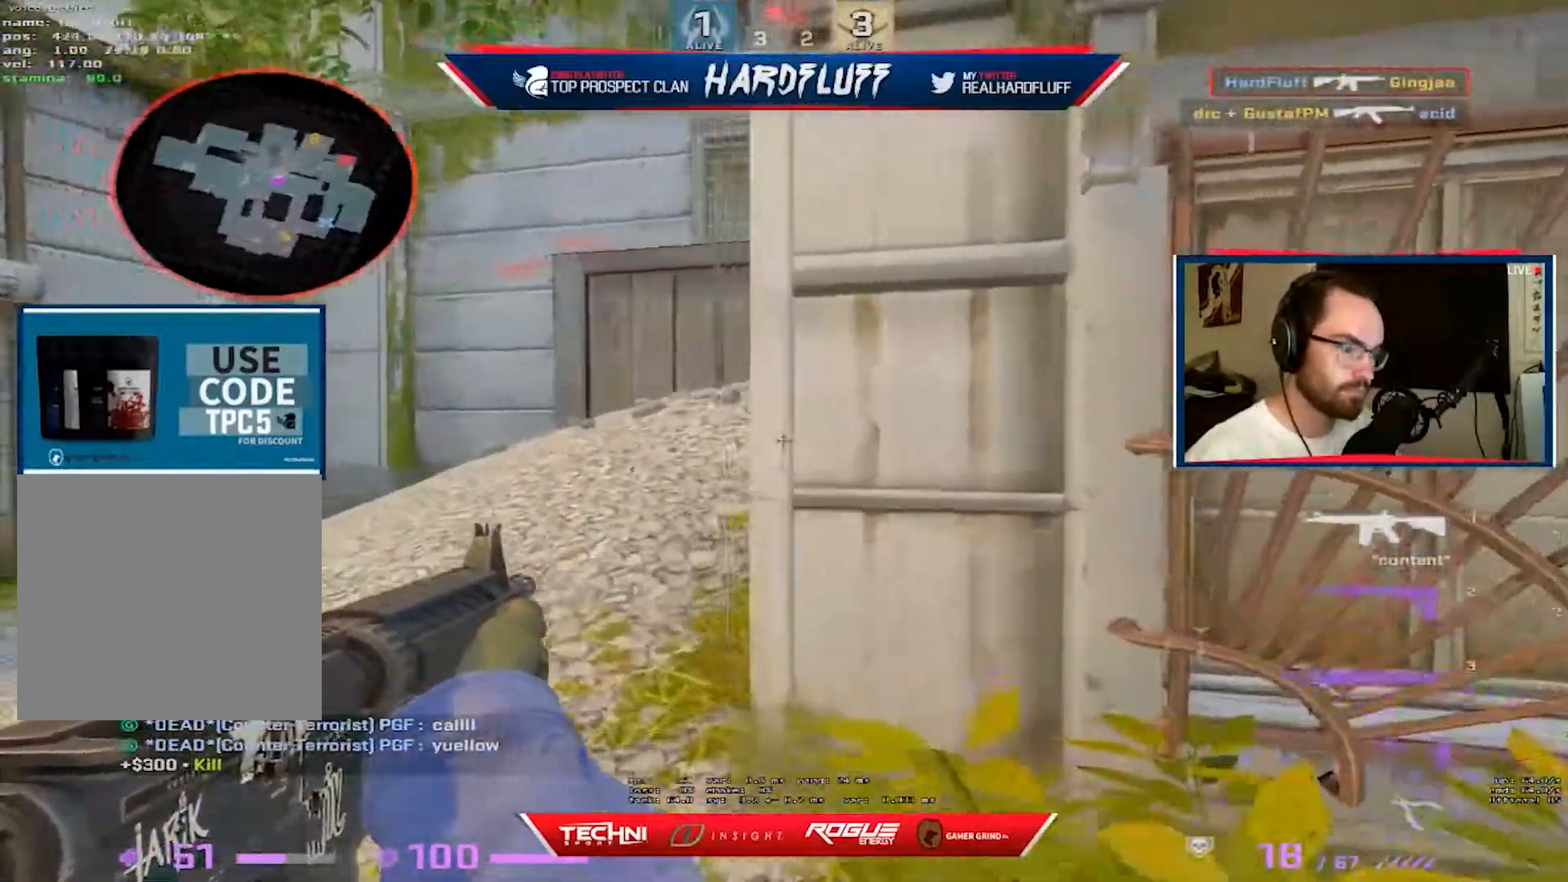
{"keys": ["shift", "w"], "events": [[400, "a", "up"]]}
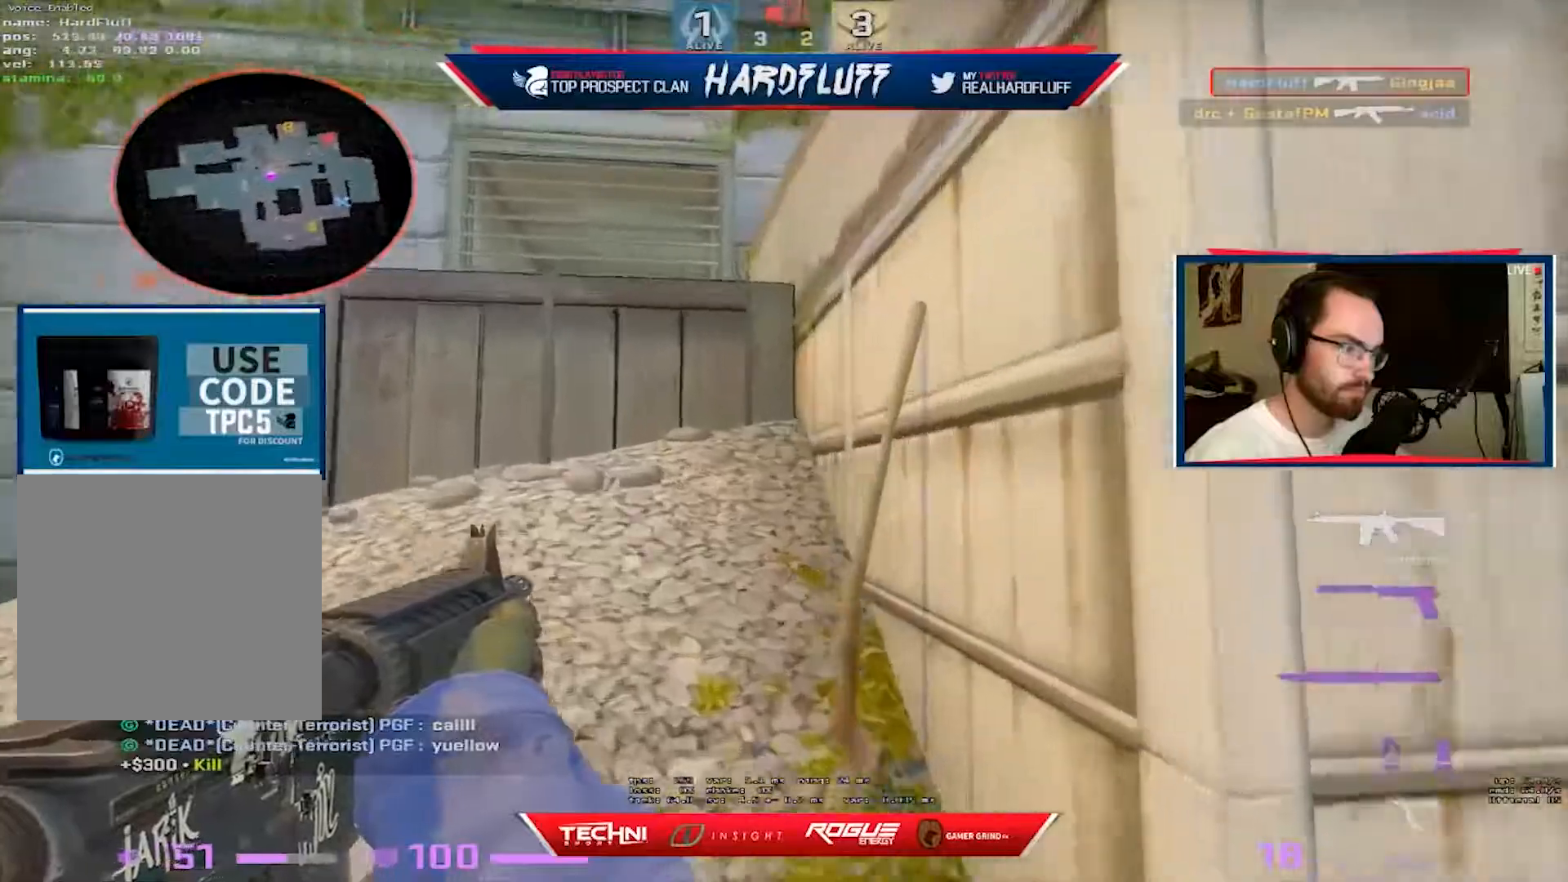
{"keys": ["d", "shift"], "events": [[283, "d", "down"], [350, "w", "up"]]}
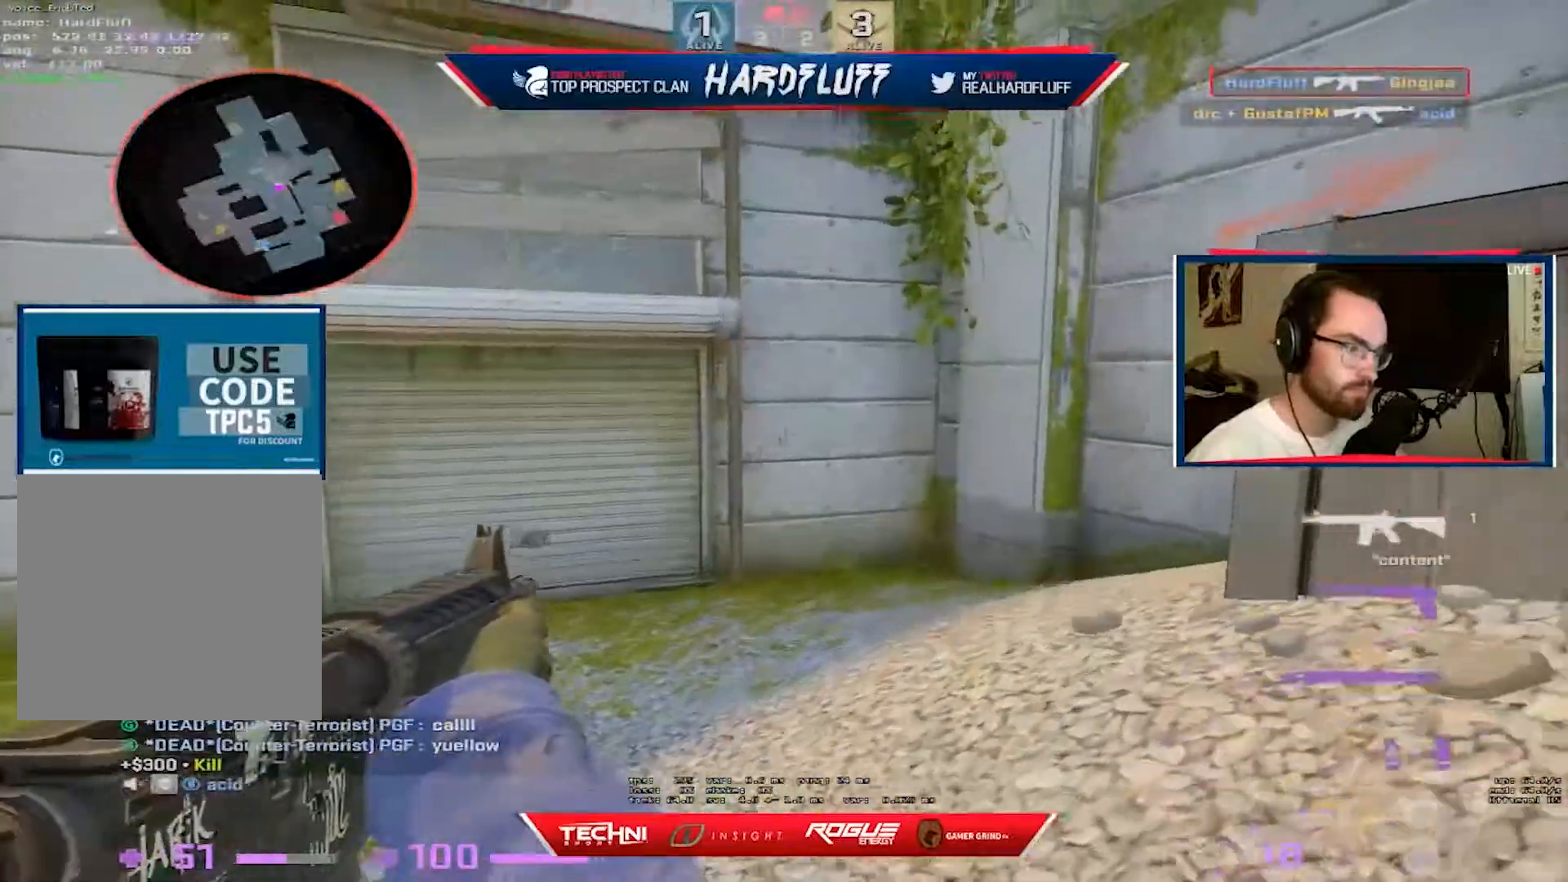
{"keys": ["a", "shift"], "events": [[300, "a", "down"], [367, "a", "up"], [483, "a", "down"], [500, "d", "up"]]}
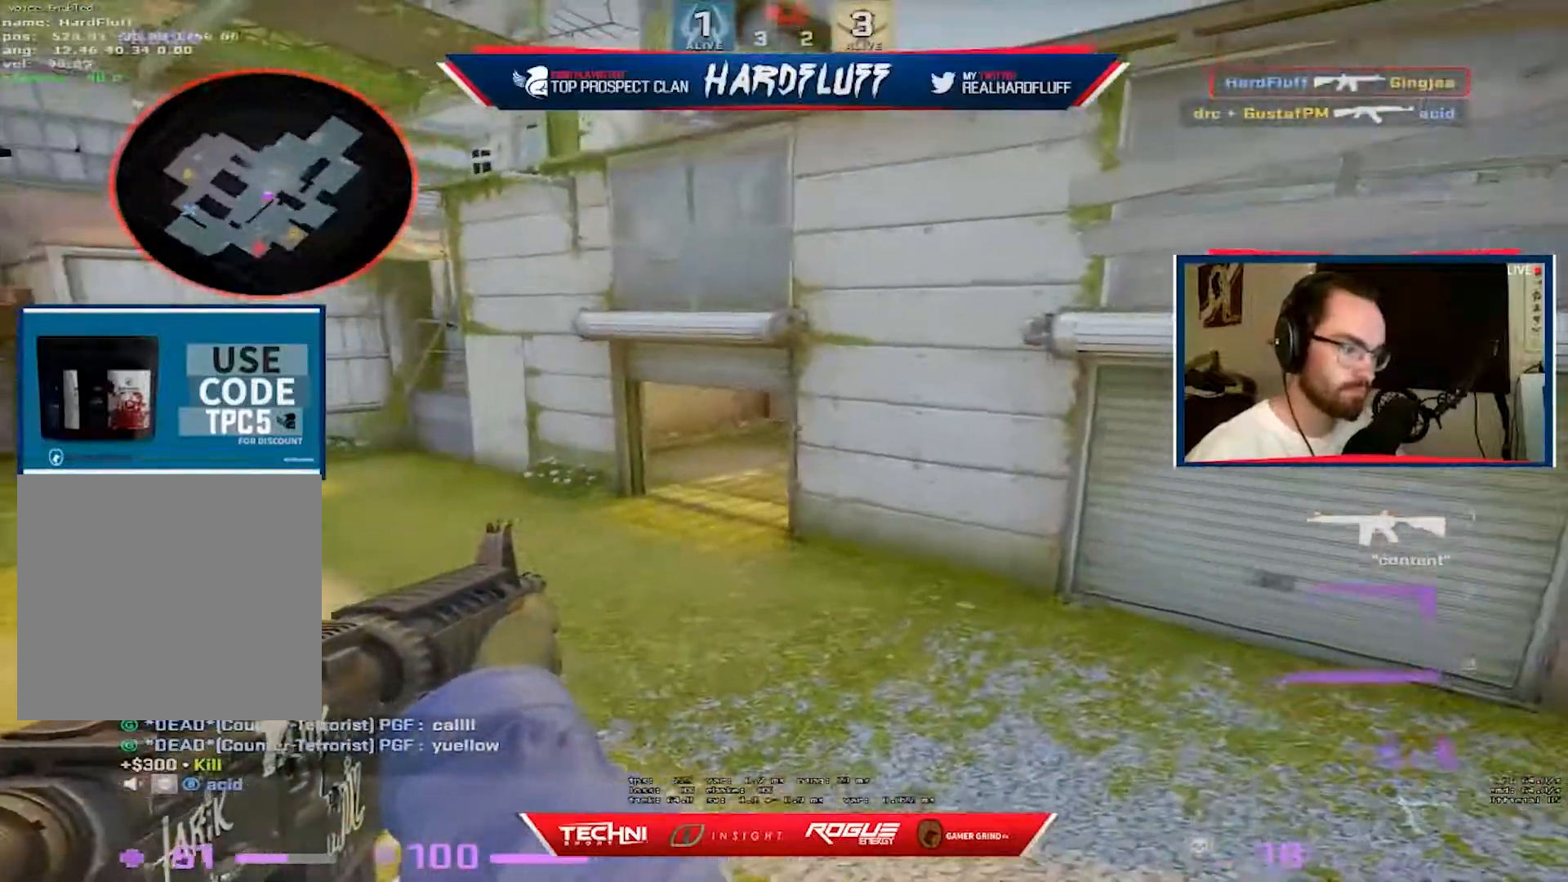
{"keys": ["a", "ctrl"], "events": [[250, "shift", "up"], [300, "ctrl", "down"]]}
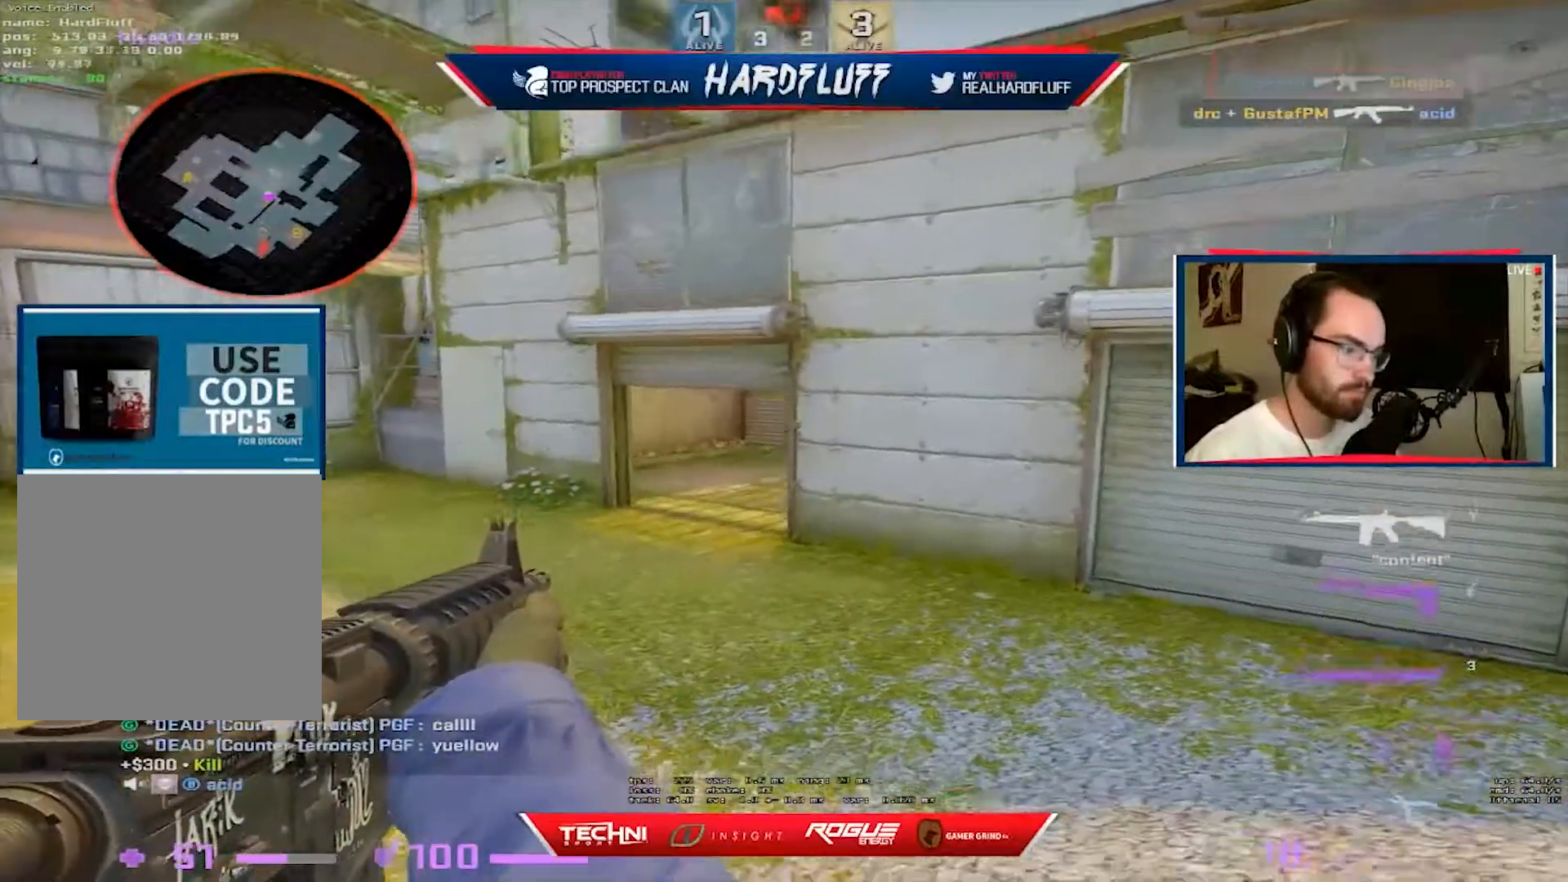
{"keys": ["ctrl", "d"], "events": [[467, "a", "up"], [467, "d", "down"]]}
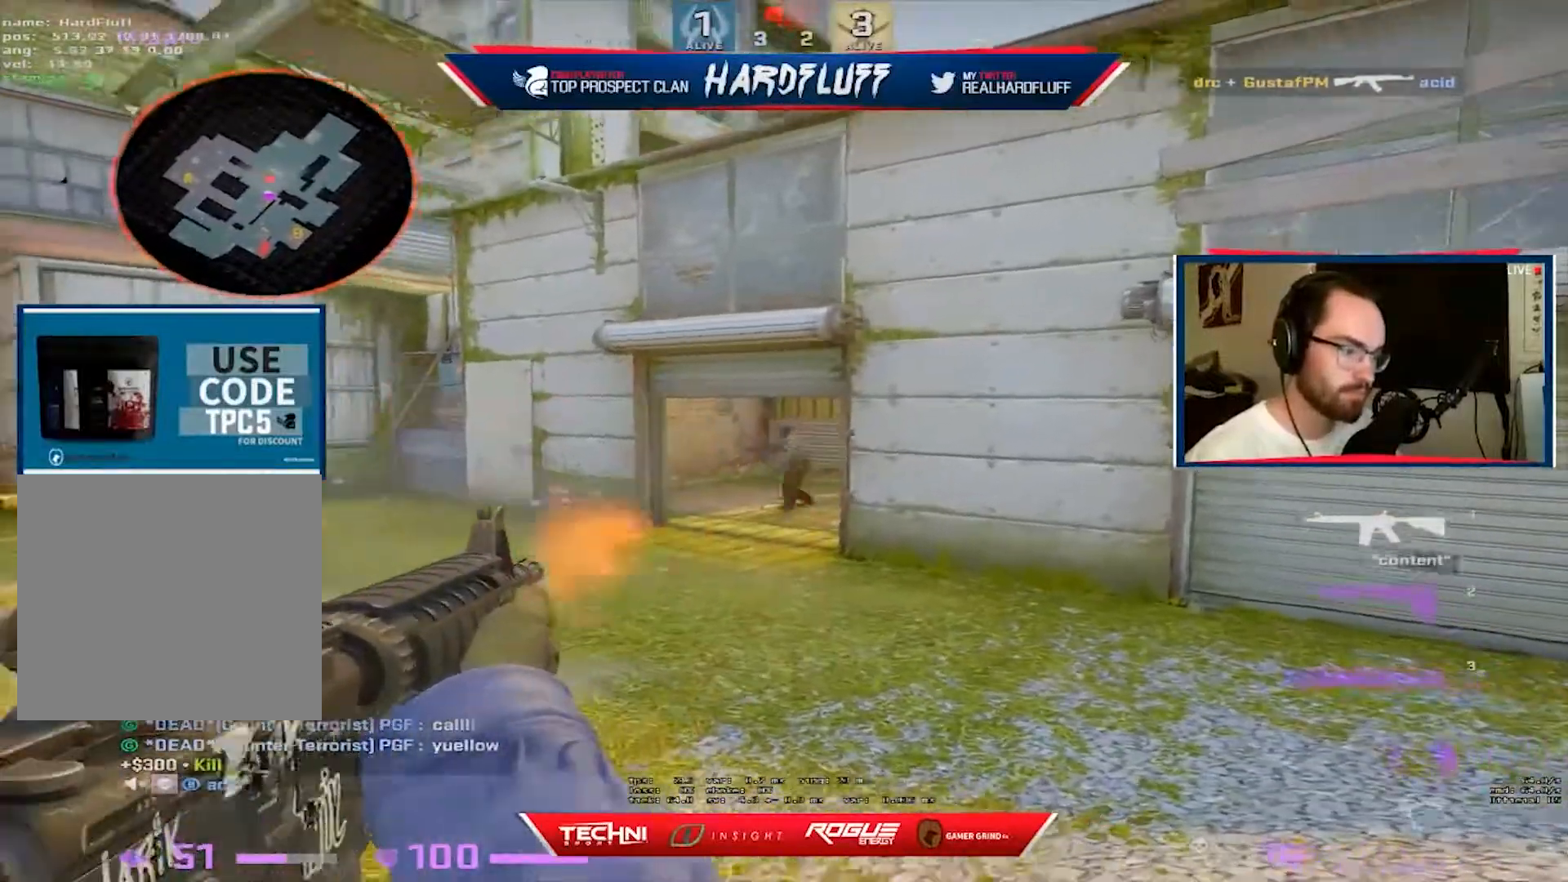
{"keys": ["ctrl", "d", "w"], "events": [[500, "w", "down"]]}
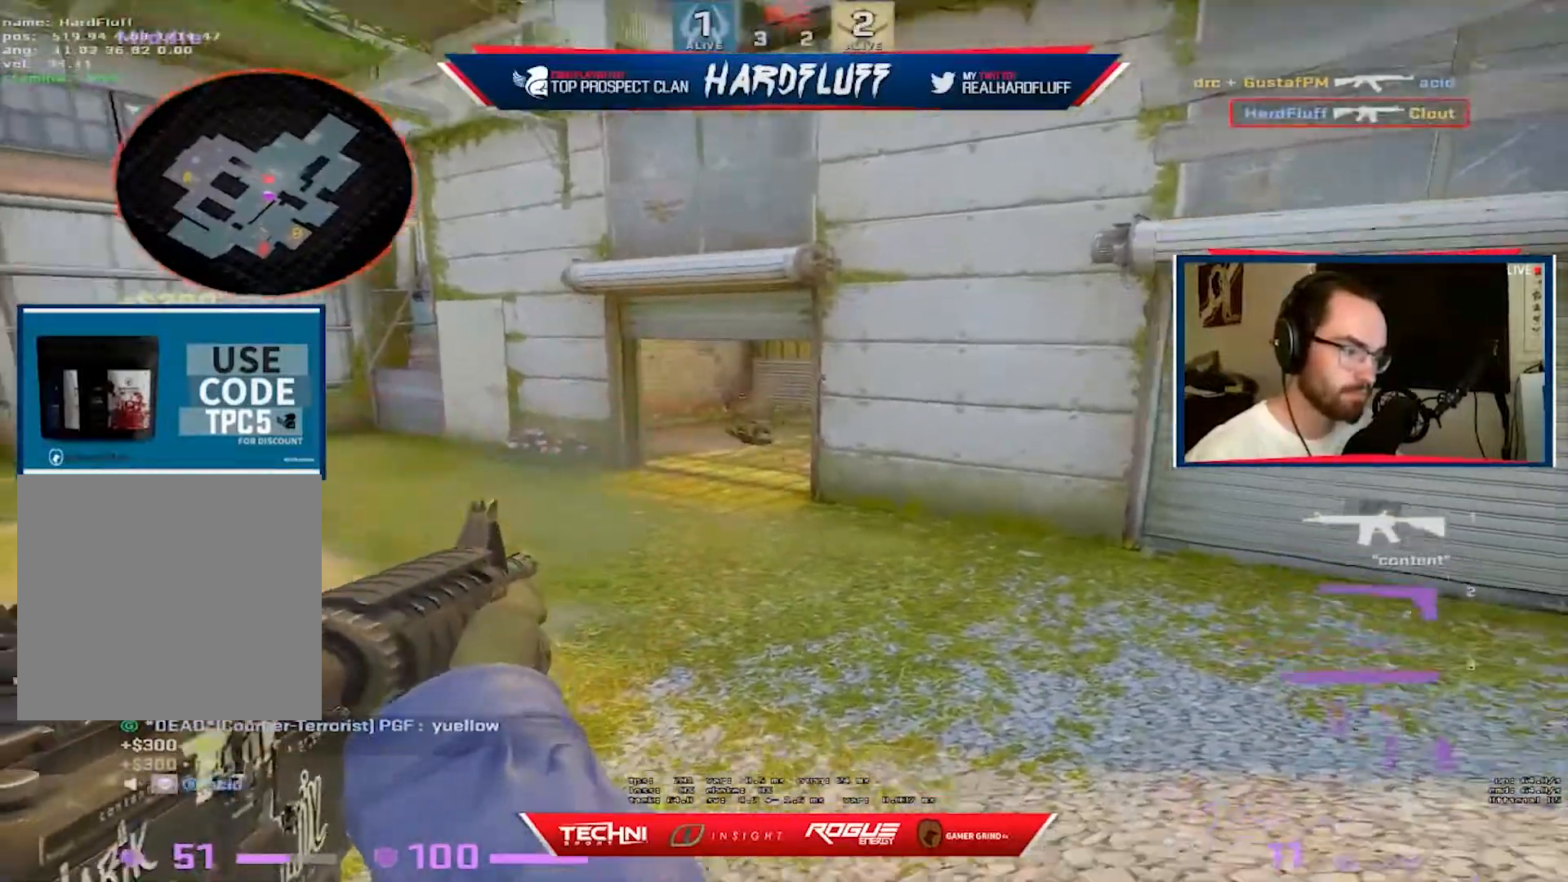
{"keys": ["ctrl", "w"], "events": [[17, "ctrl", "up"], [267, "d", "up"], [467, "ctrl", "down"]]}
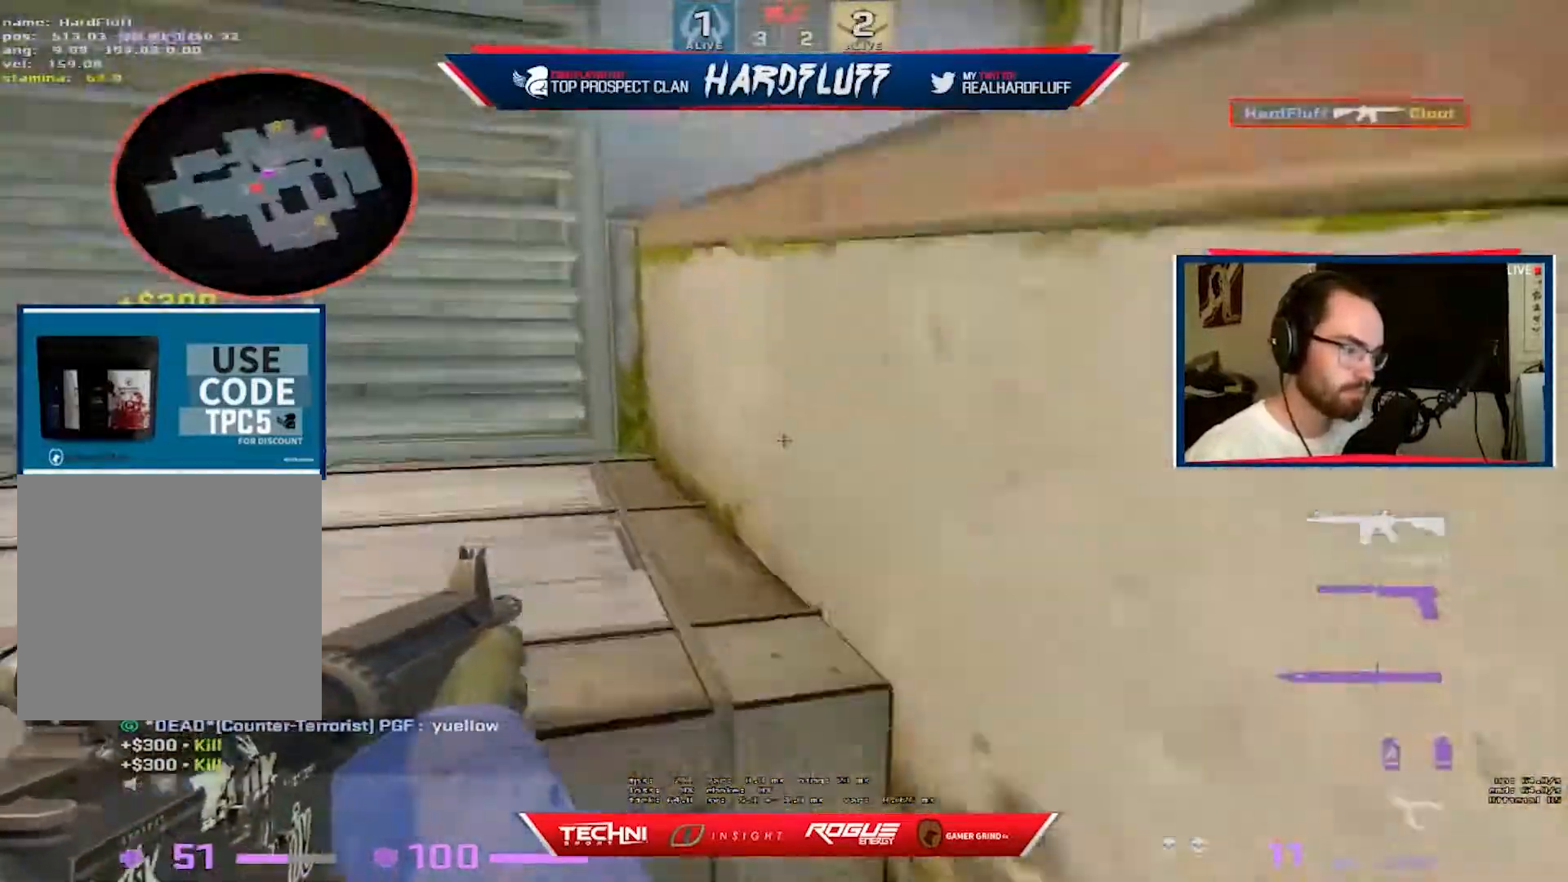
{"keys": ["w"], "events": [[67, "a", "down"], [250, "a", "up"], [267, "ctrl", "up"], [367, "a", "down"], [483, "a", "up"]]}
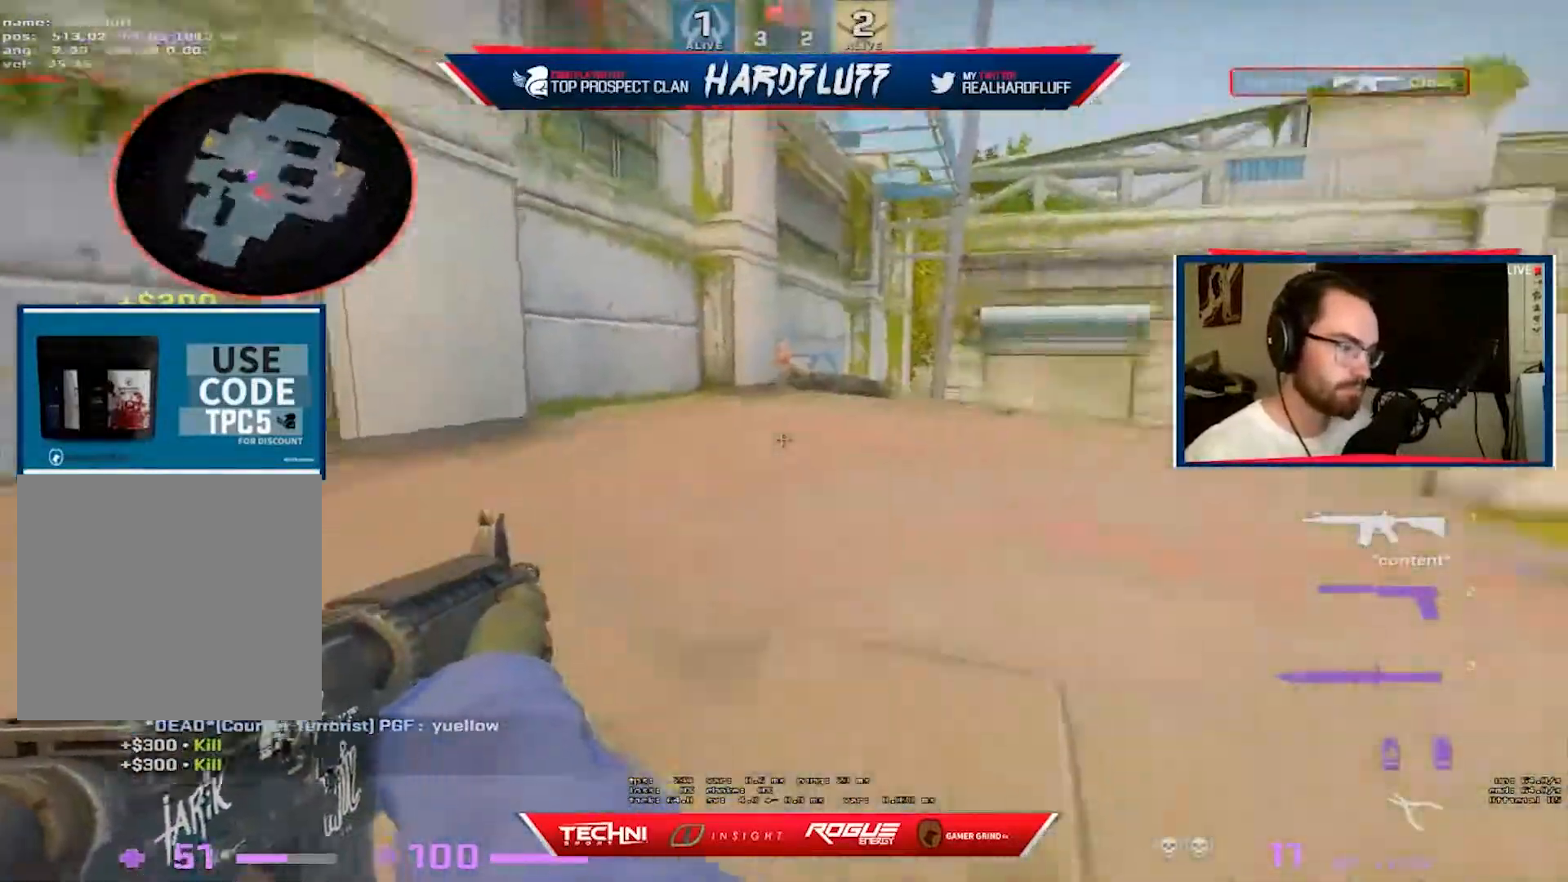
{"keys": ["w"], "events": []}
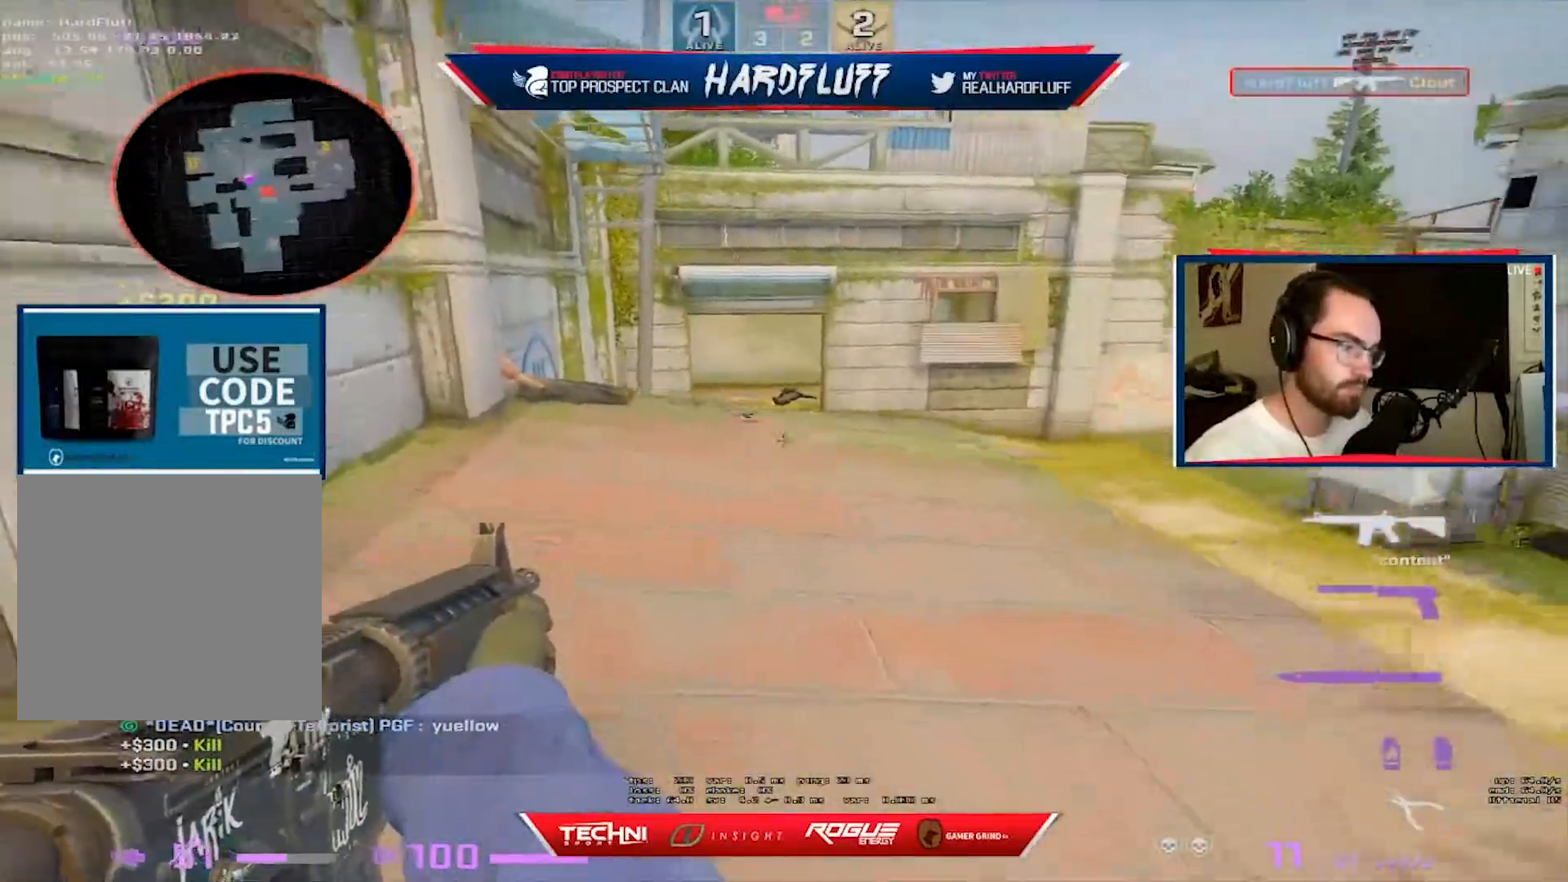
{"keys": ["w"], "events": [[200, "d", "down"], [467, "d", "up"]]}
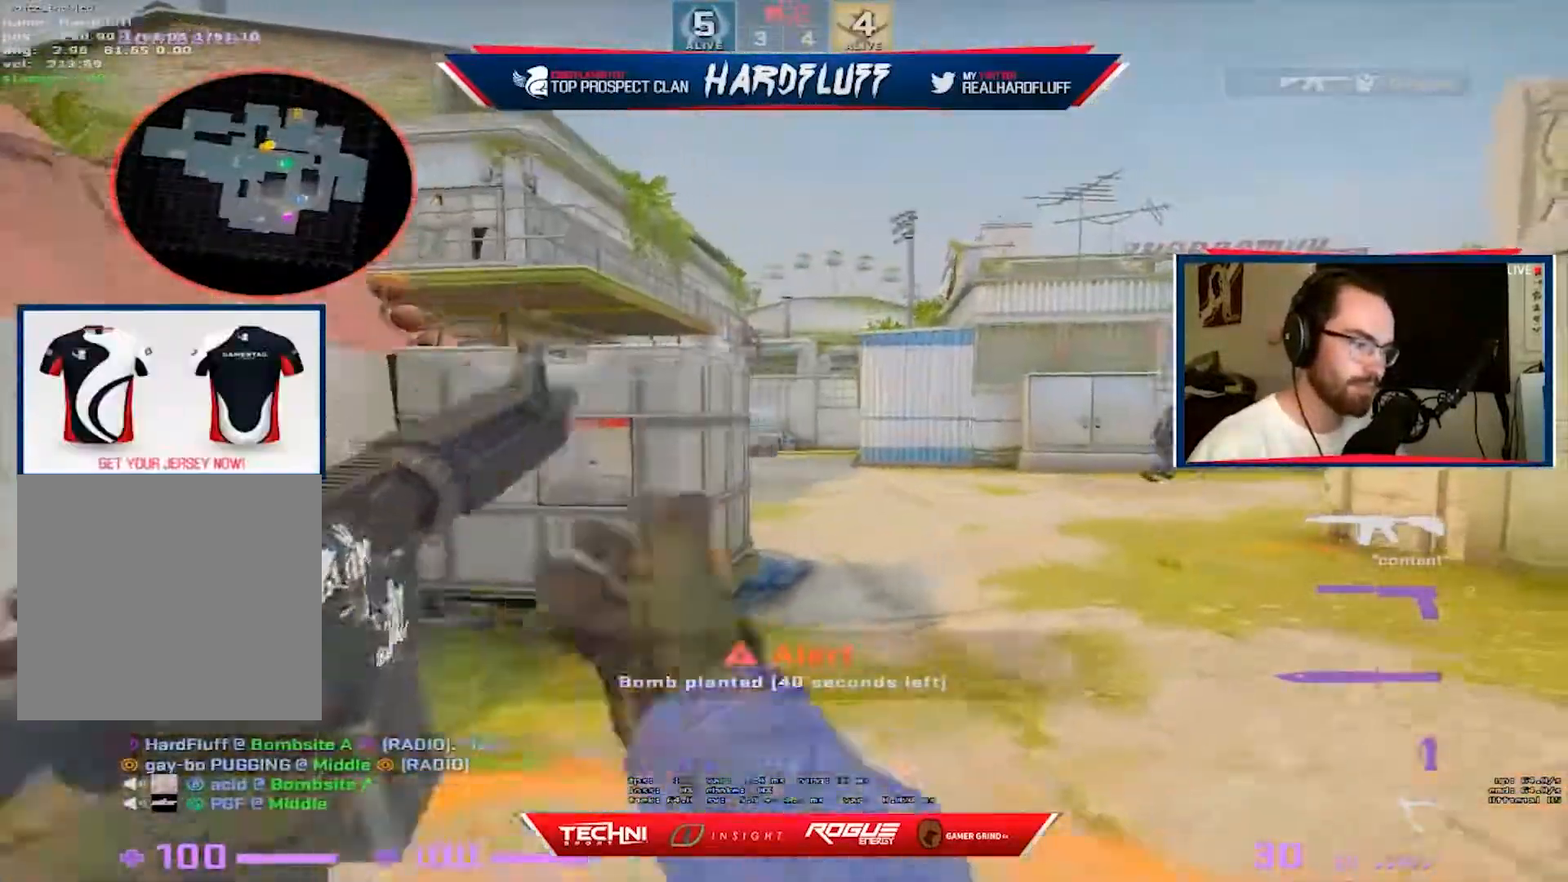
{"keys": ["d", "w"], "events": [[100, "4", "down"], [217, "4", "up"], [333, "d", "down"]]}
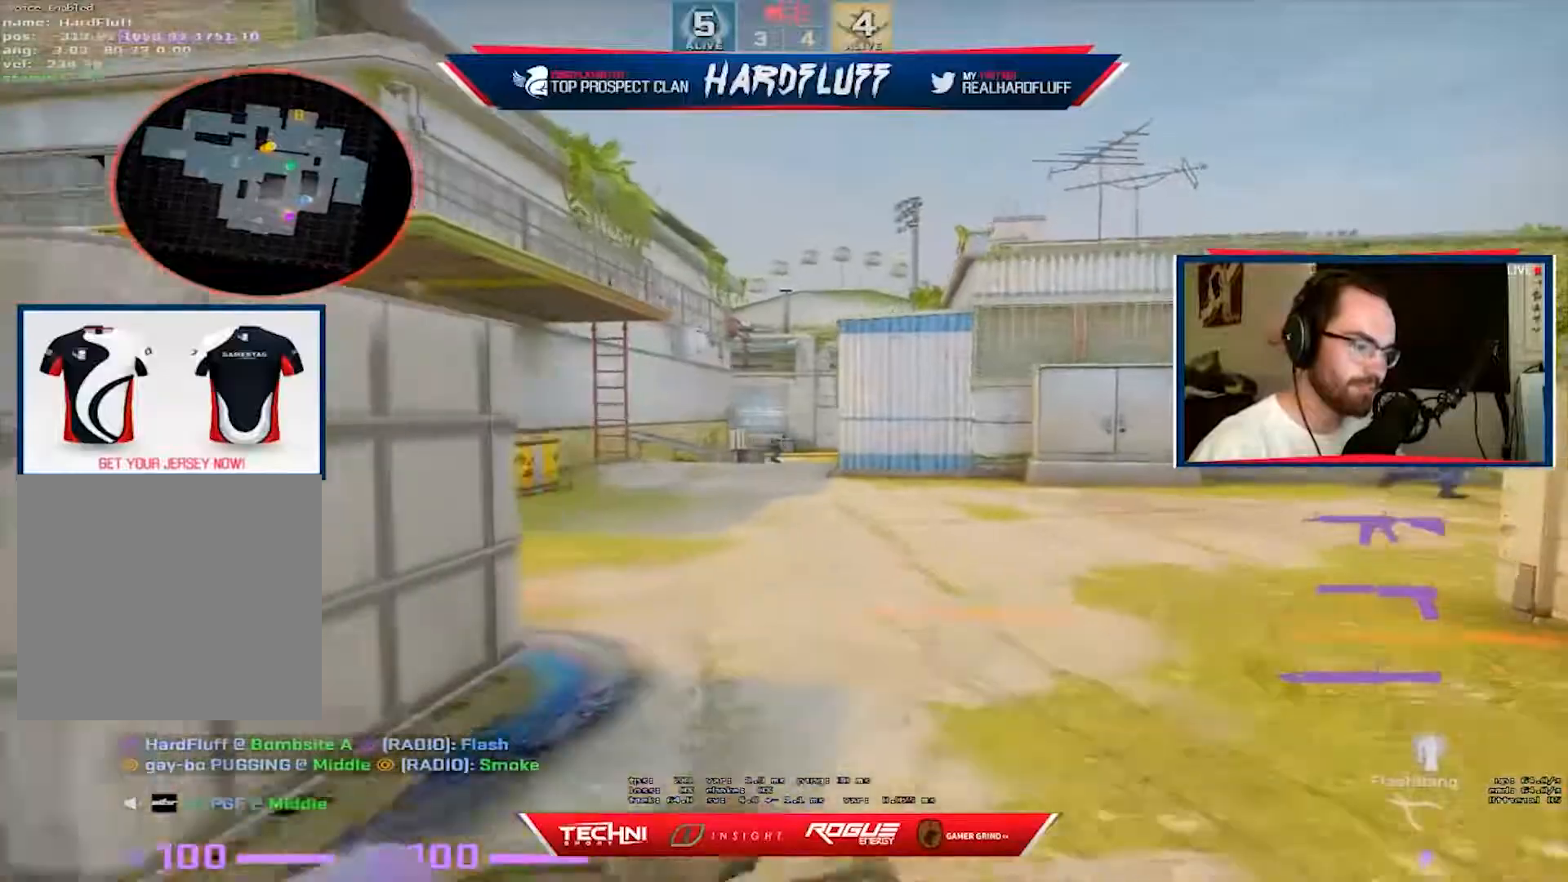
{"keys": ["w"], "events": [[483, "d", "up"]]}
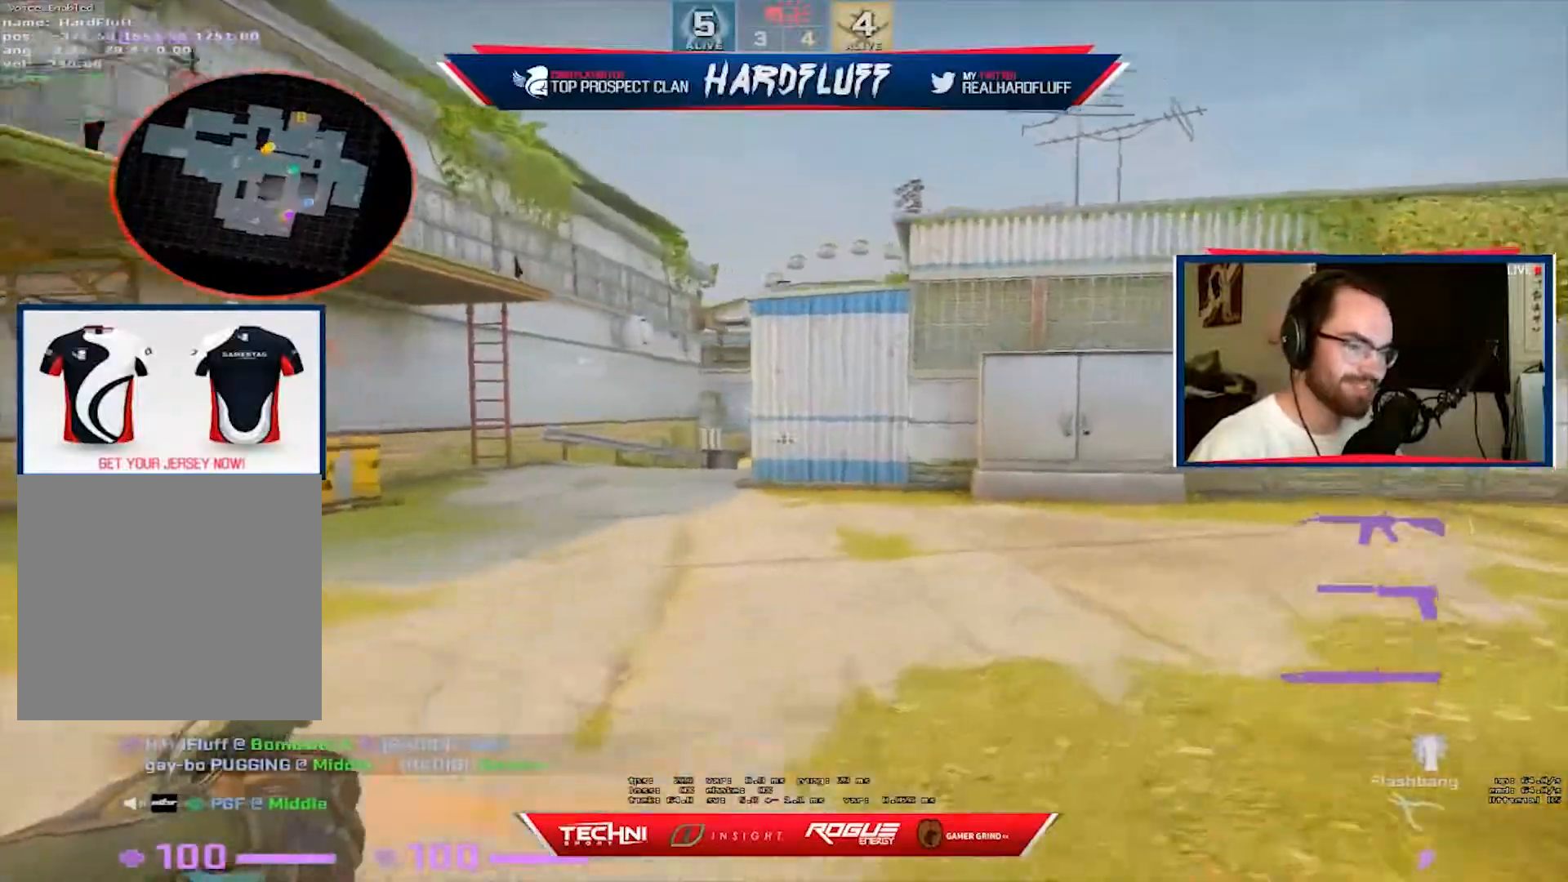
{"keys": ["w"], "events": [[200, "3", "down"], [283, "3", "up"]]}
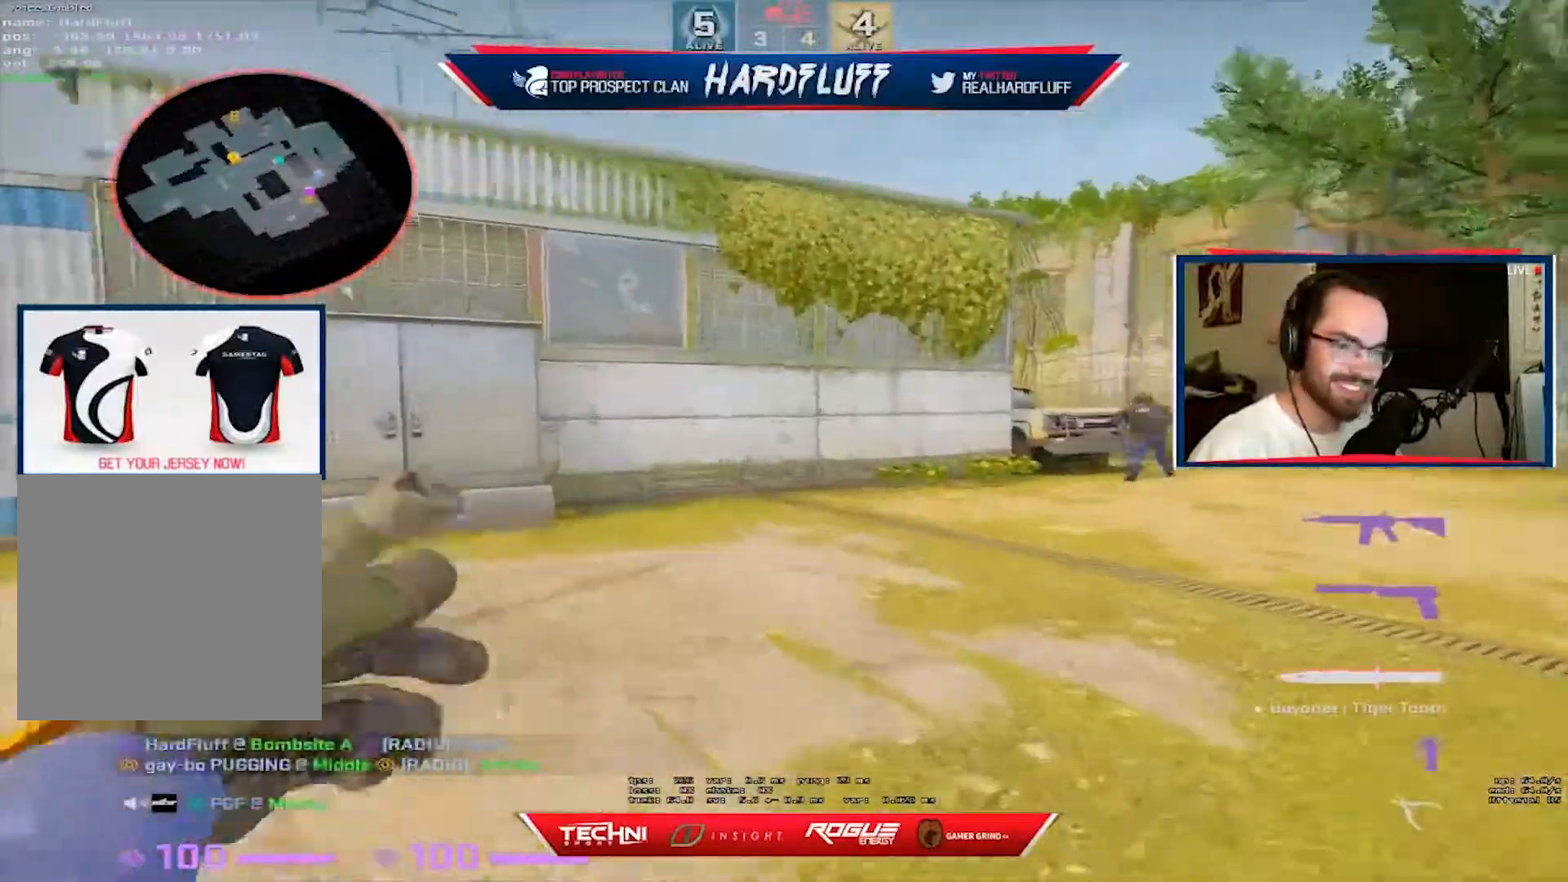
{"keys": ["w"], "events": [[133, "tab", "down"], [233, "d", "down"], [417, "tab", "up"], [433, "d", "up"]]}
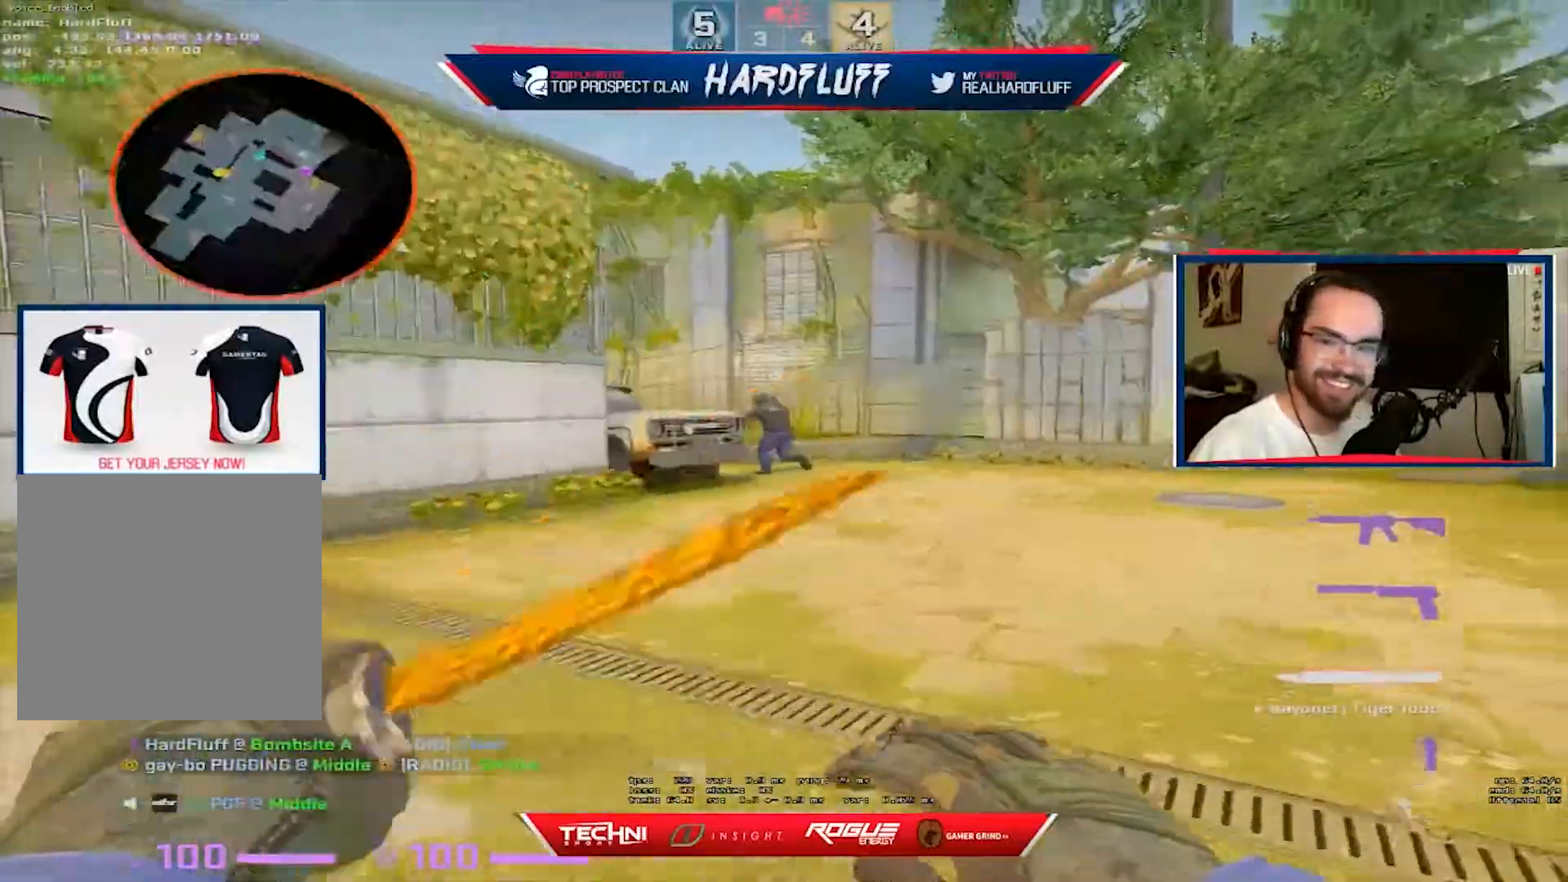
{"keys": ["f", "w"], "events": [[33, "f", "down"], [150, "f", "up"], [250, "r", "down"], [350, "r", "up"], [467, "f", "down"]]}
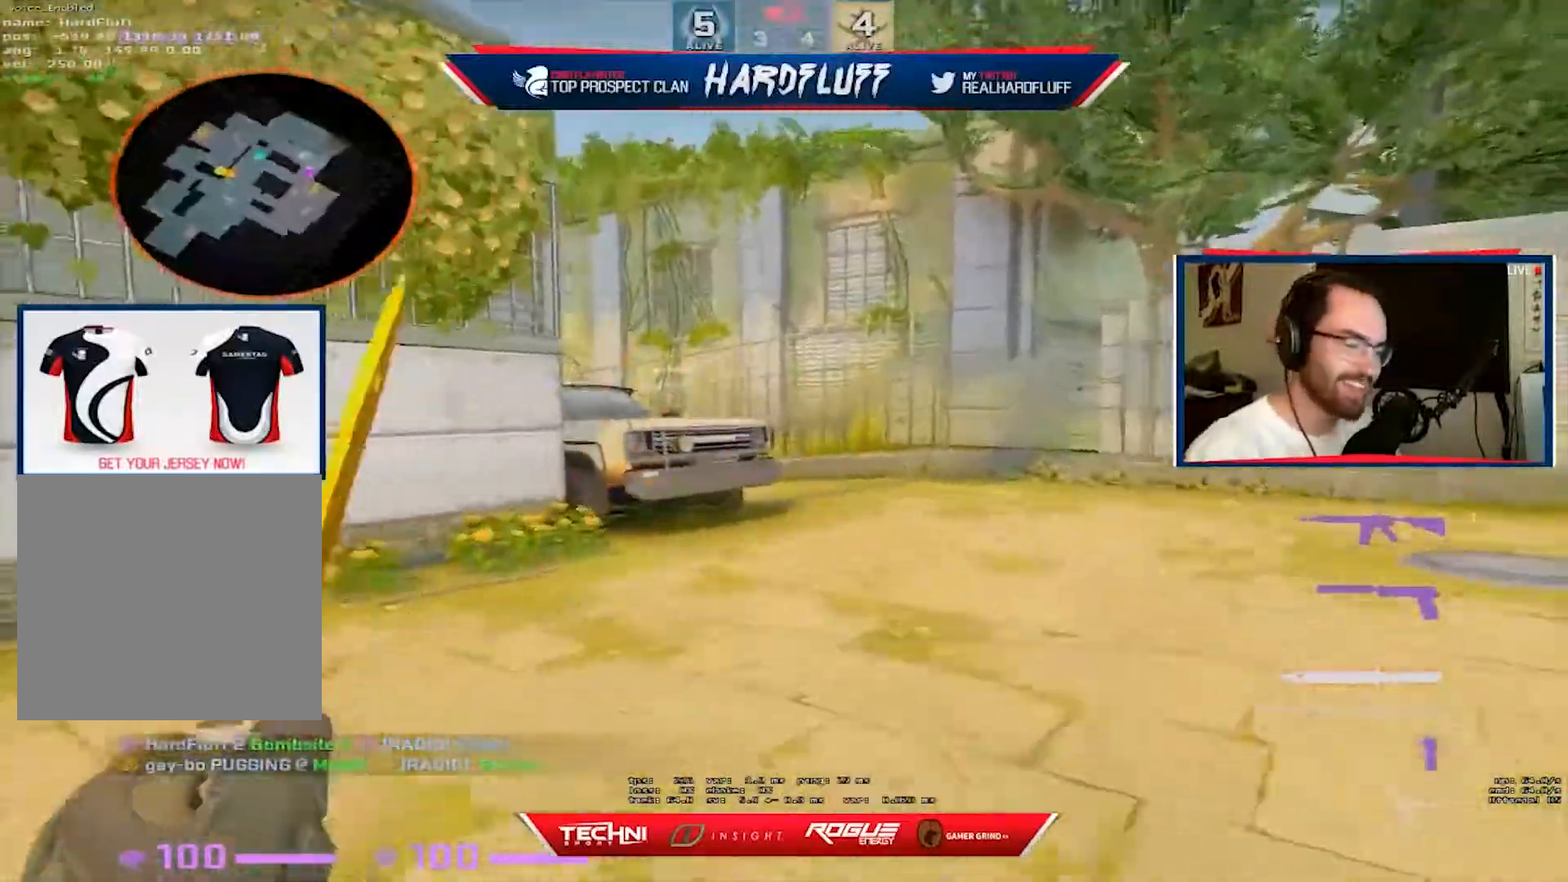
{"keys": ["d", "w"], "events": [[100, "f", "up"], [383, "d", "down"]]}
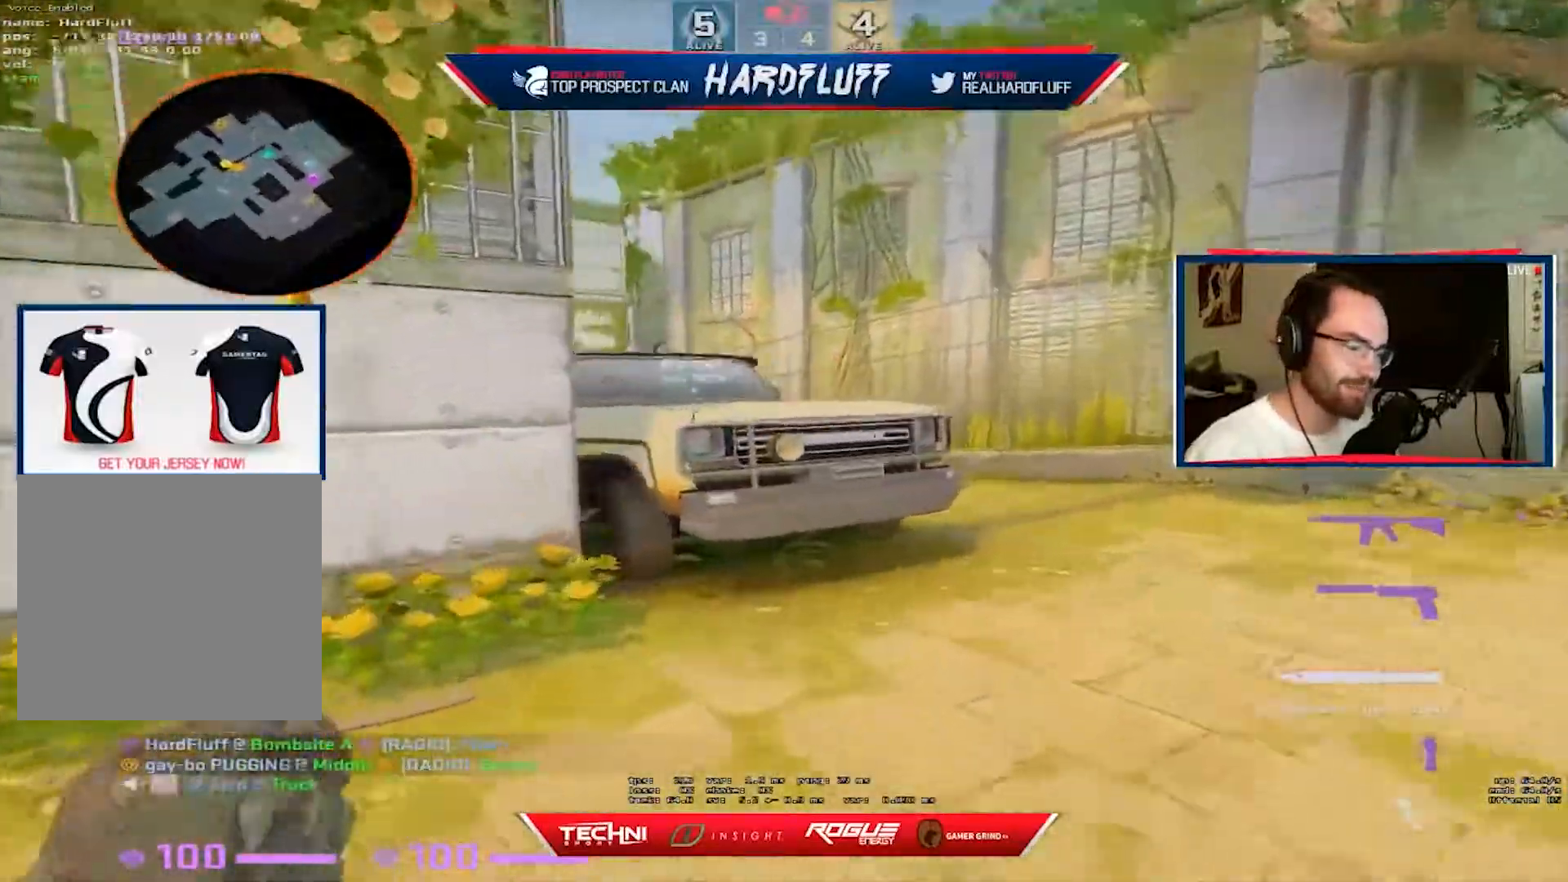
{"keys": ["a", "d"], "events": [[133, "w", "up"], [233, "ctrl", "down"], [417, "ctrl", "up"], [450, "a", "down"]]}
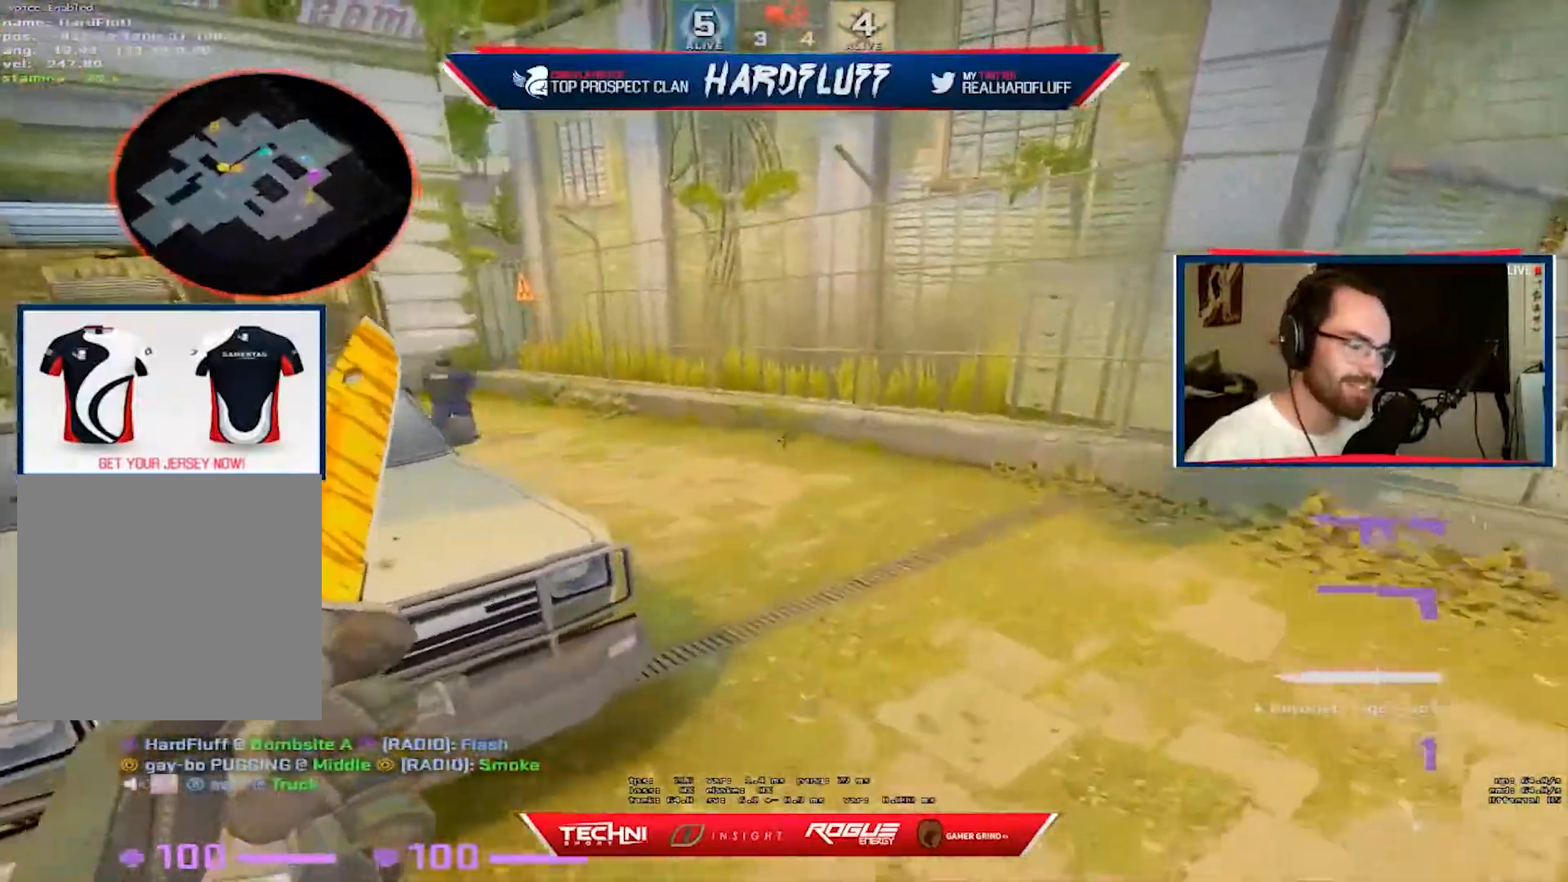
{"keys": ["w"], "events": [[33, "d", "up"], [50, "w", "down"], [83, "a", "up"], [183, "d", "down"], [367, "d", "up"]]}
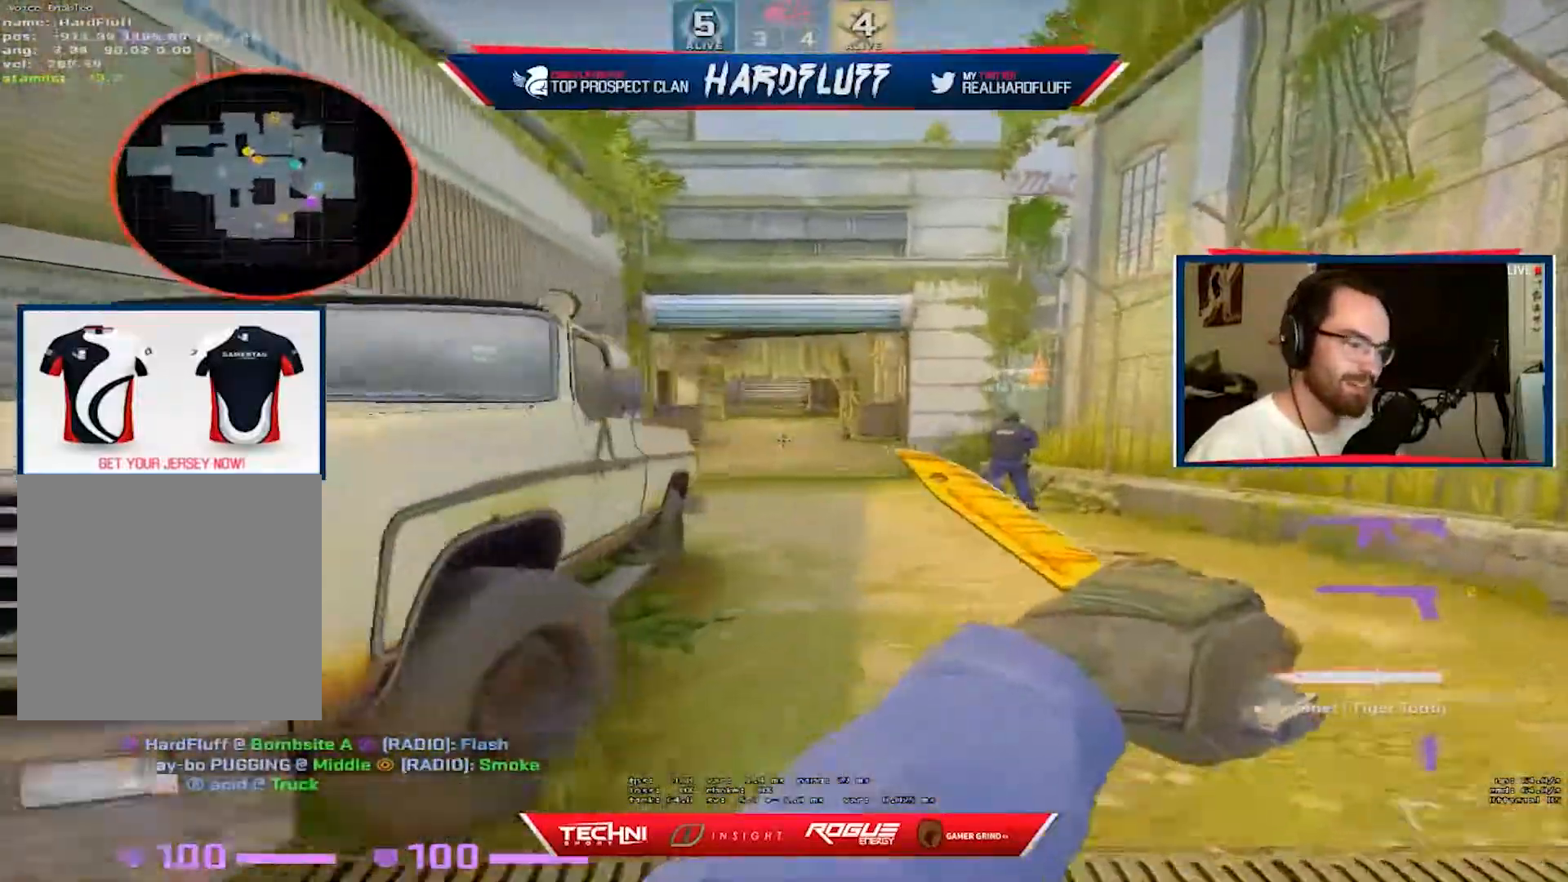
{"keys": ["a"], "events": [[67, "w", "up"], [133, "a", "down"], [133, "w", "down"], [150, "w", "up"], [300, "1", "down"], [450, "1", "up"]]}
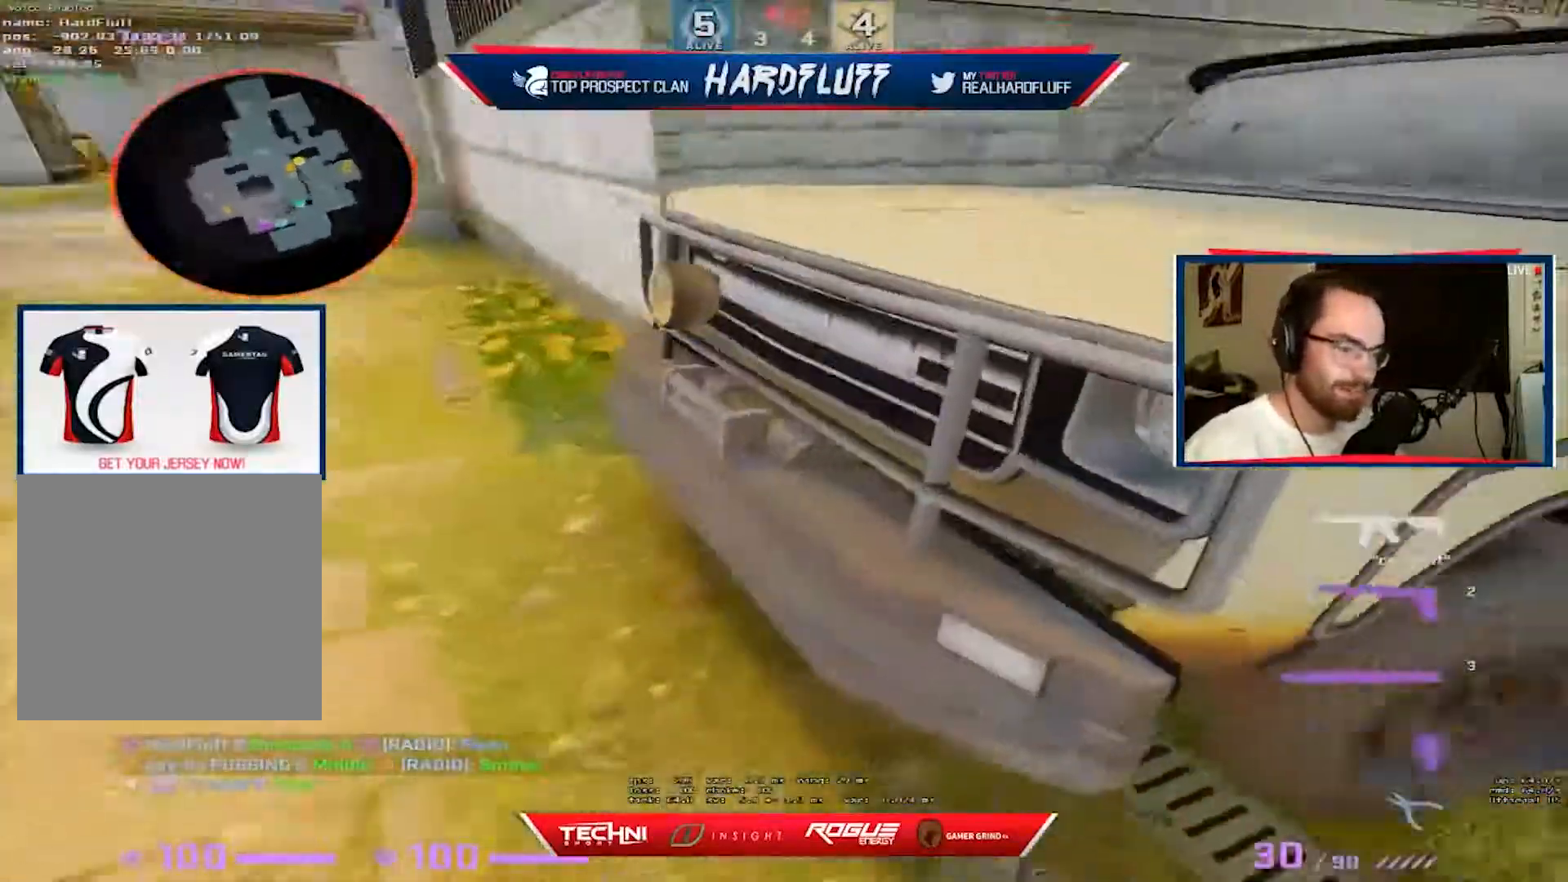
{"keys": ["a", "w"], "events": [[117, "w", "down"], [250, "ctrl", "down"], [467, "ctrl", "up"]]}
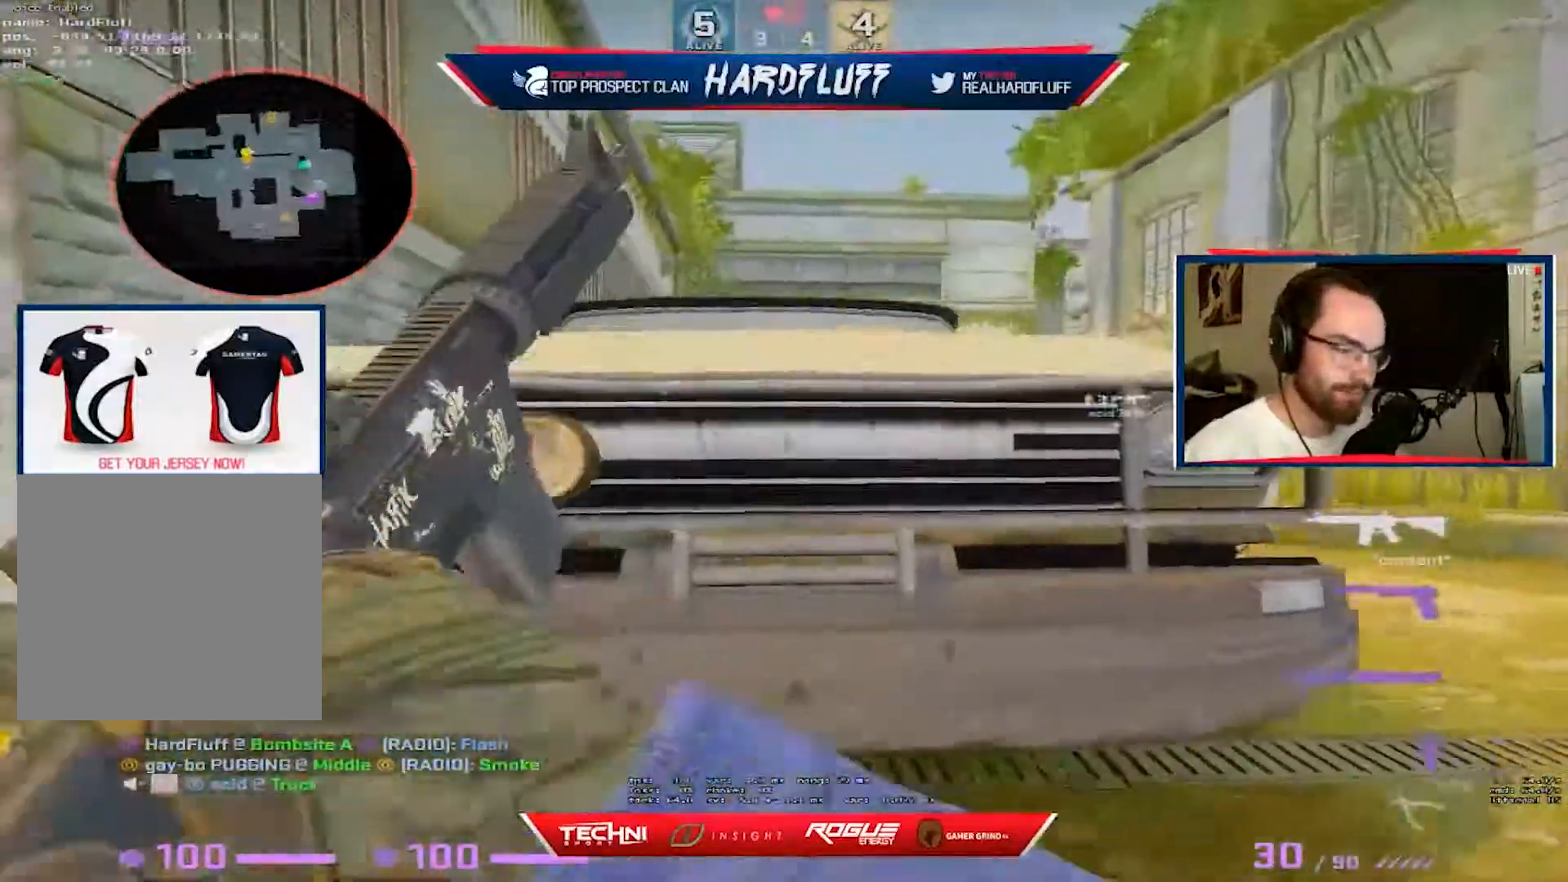
{"keys": ["a", "w"], "events": [[17, "a", "up"], [133, "d", "down"], [200, "w", "up"], [367, "w", "down"], [433, "a", "down"], [467, "d", "up"]]}
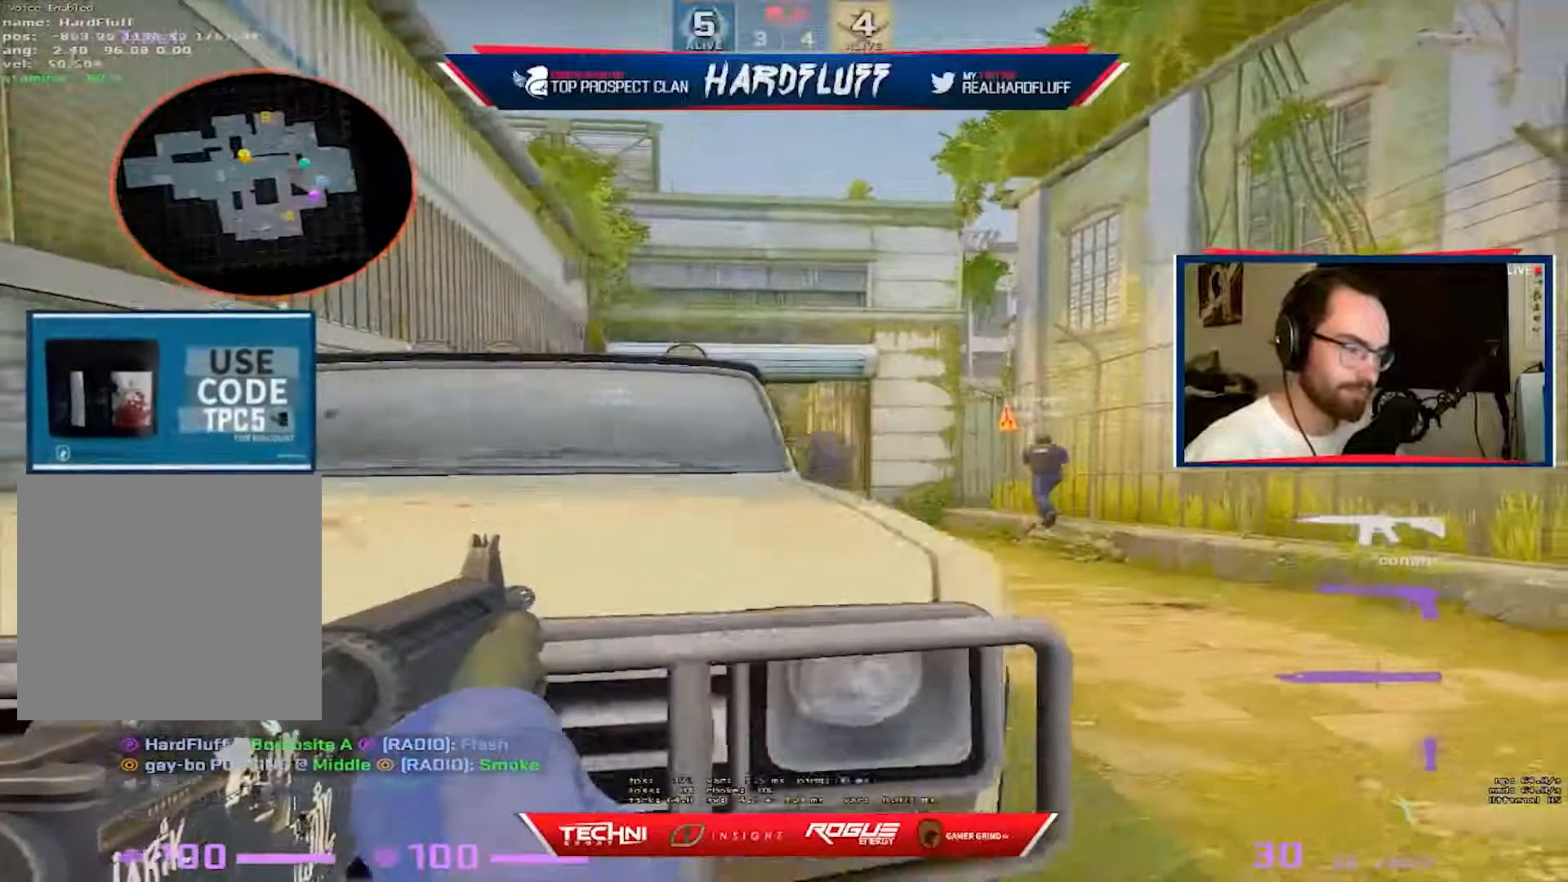
{"keys": ["a", "d"], "events": [[17, "w", "up"], [83, "d", "down"], [150, "a", "up"], [233, "a", "down"], [300, "d", "up"], [383, "d", "down"], [400, "a", "up"], [500, "a", "down"]]}
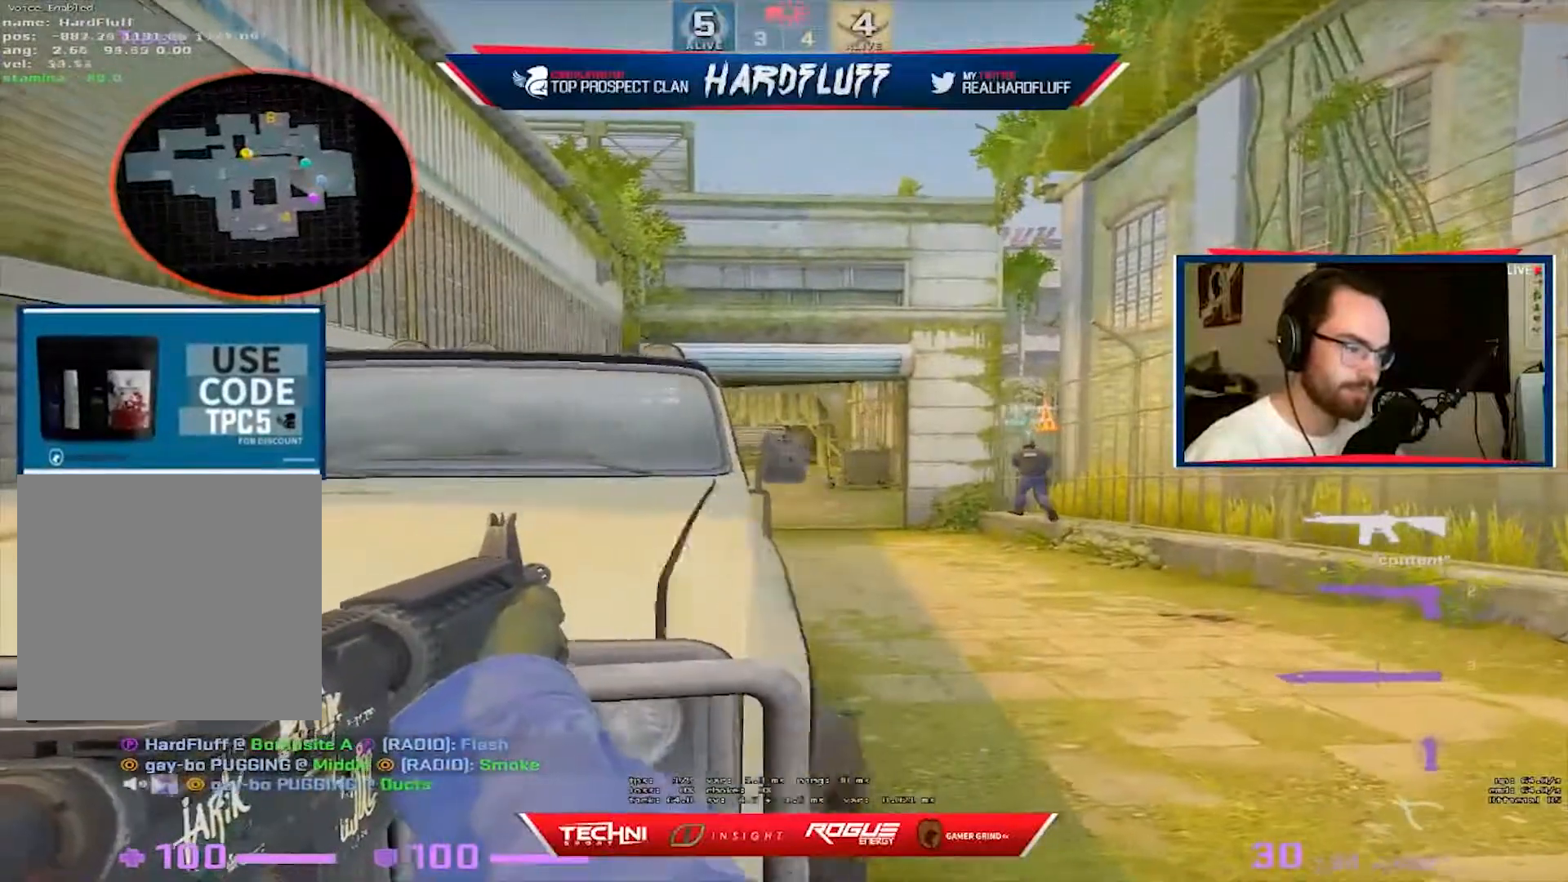
{"keys": ["shift"], "events": [[17, "d", "up"], [150, "a", "up"], [150, "d", "down"], [250, "d", "up"], [417, "shift", "down"]]}
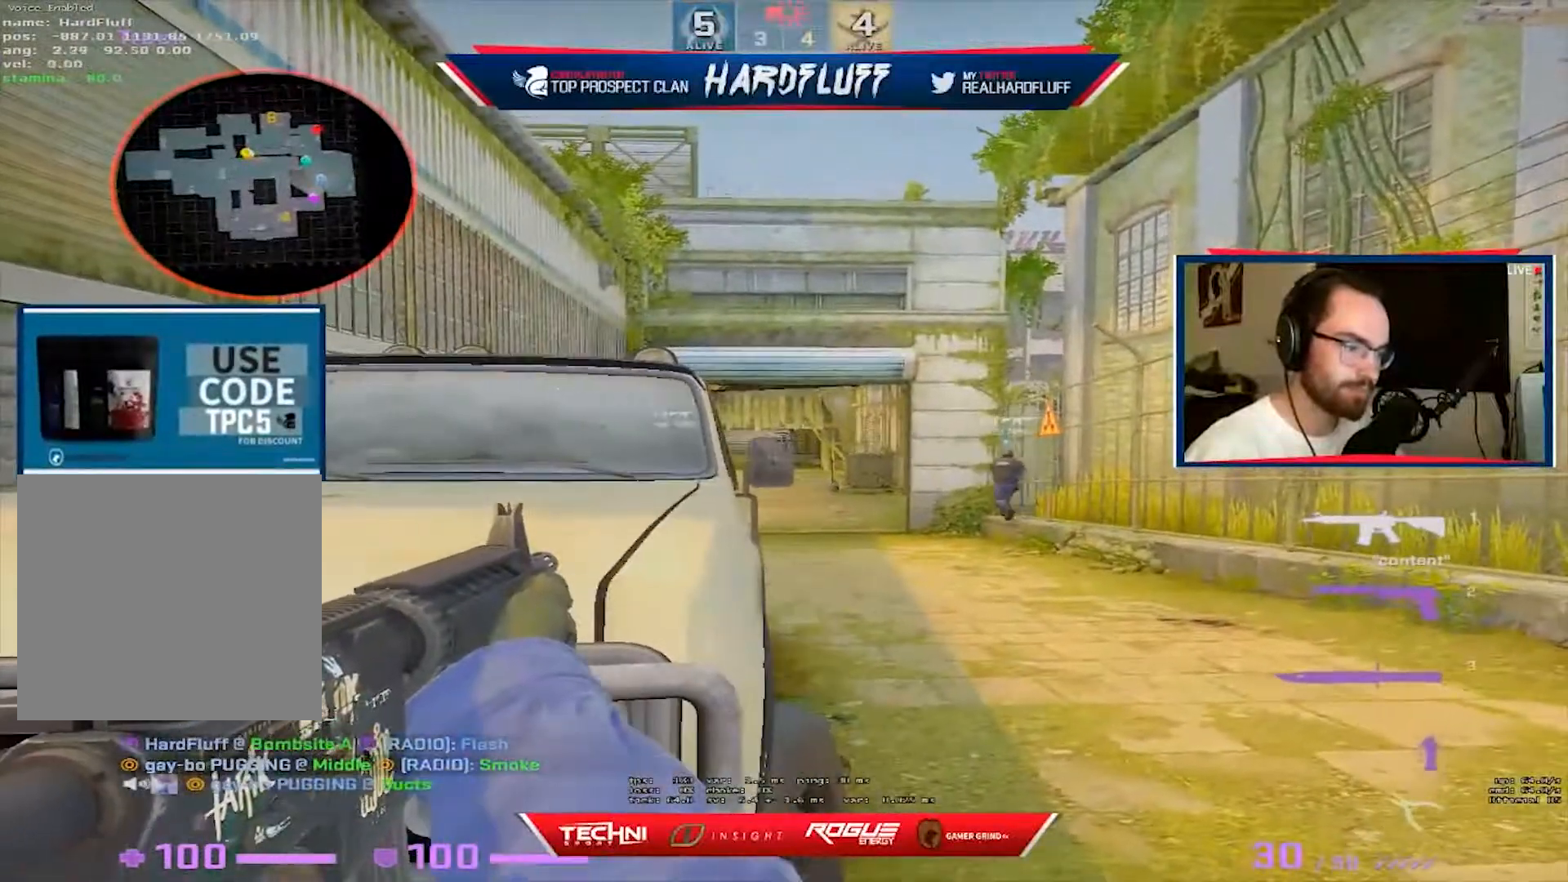
{"keys": ["d", "shift"], "events": [[17, "a", "down"], [133, "a", "up"], [250, "a", "down"], [383, "a", "up"], [467, "d", "down"]]}
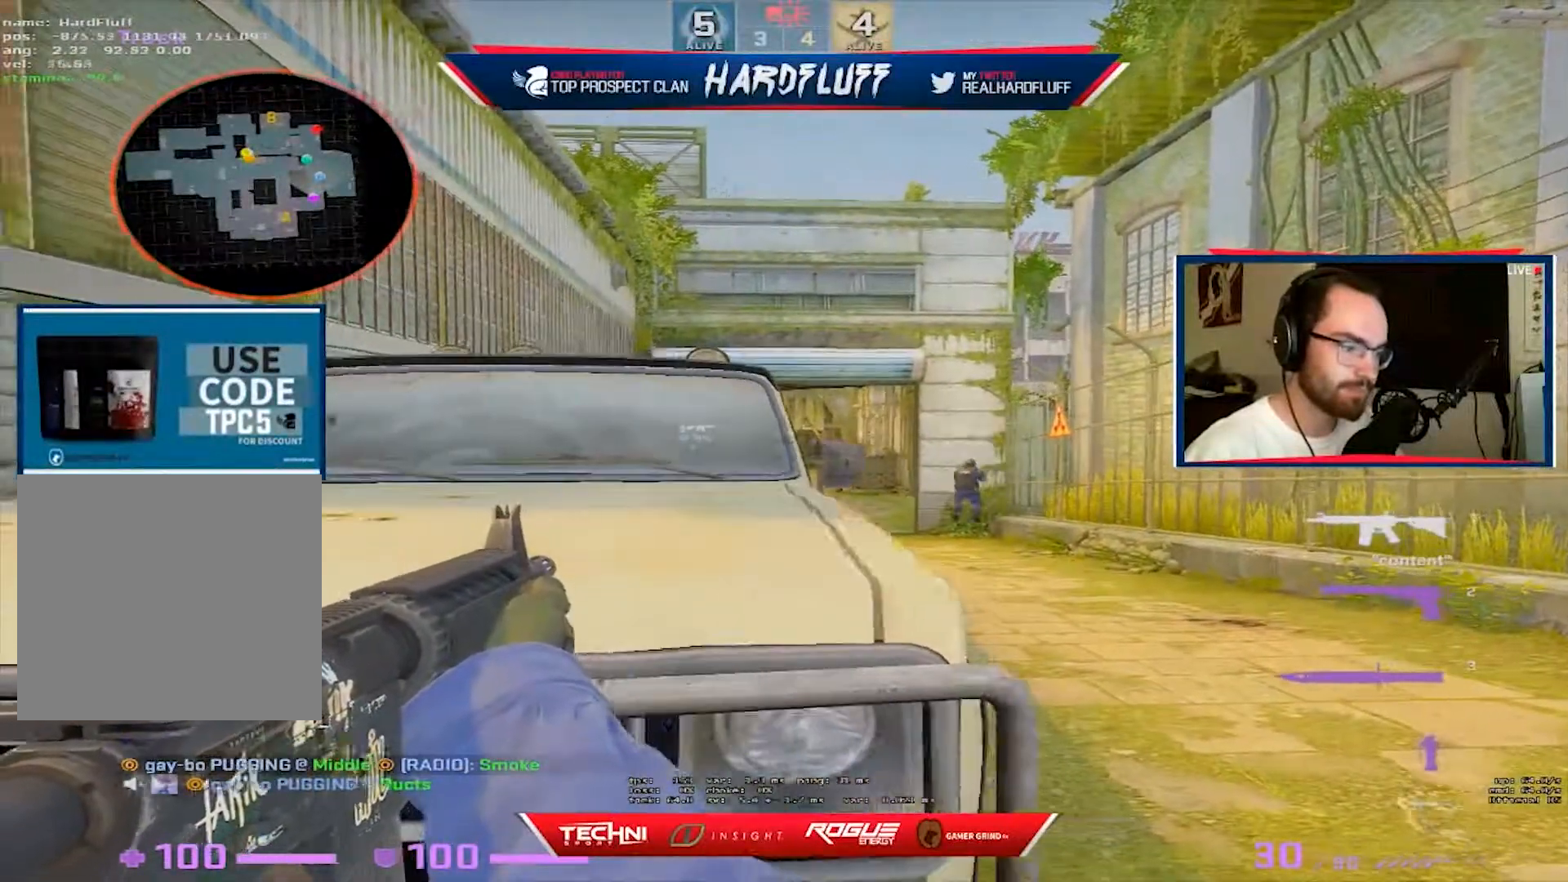
{"keys": ["shift"], "events": [[50, "d", "up"], [117, "w", "down"], [300, "w", "up"], [433, "d", "down"], [483, "d", "up"]]}
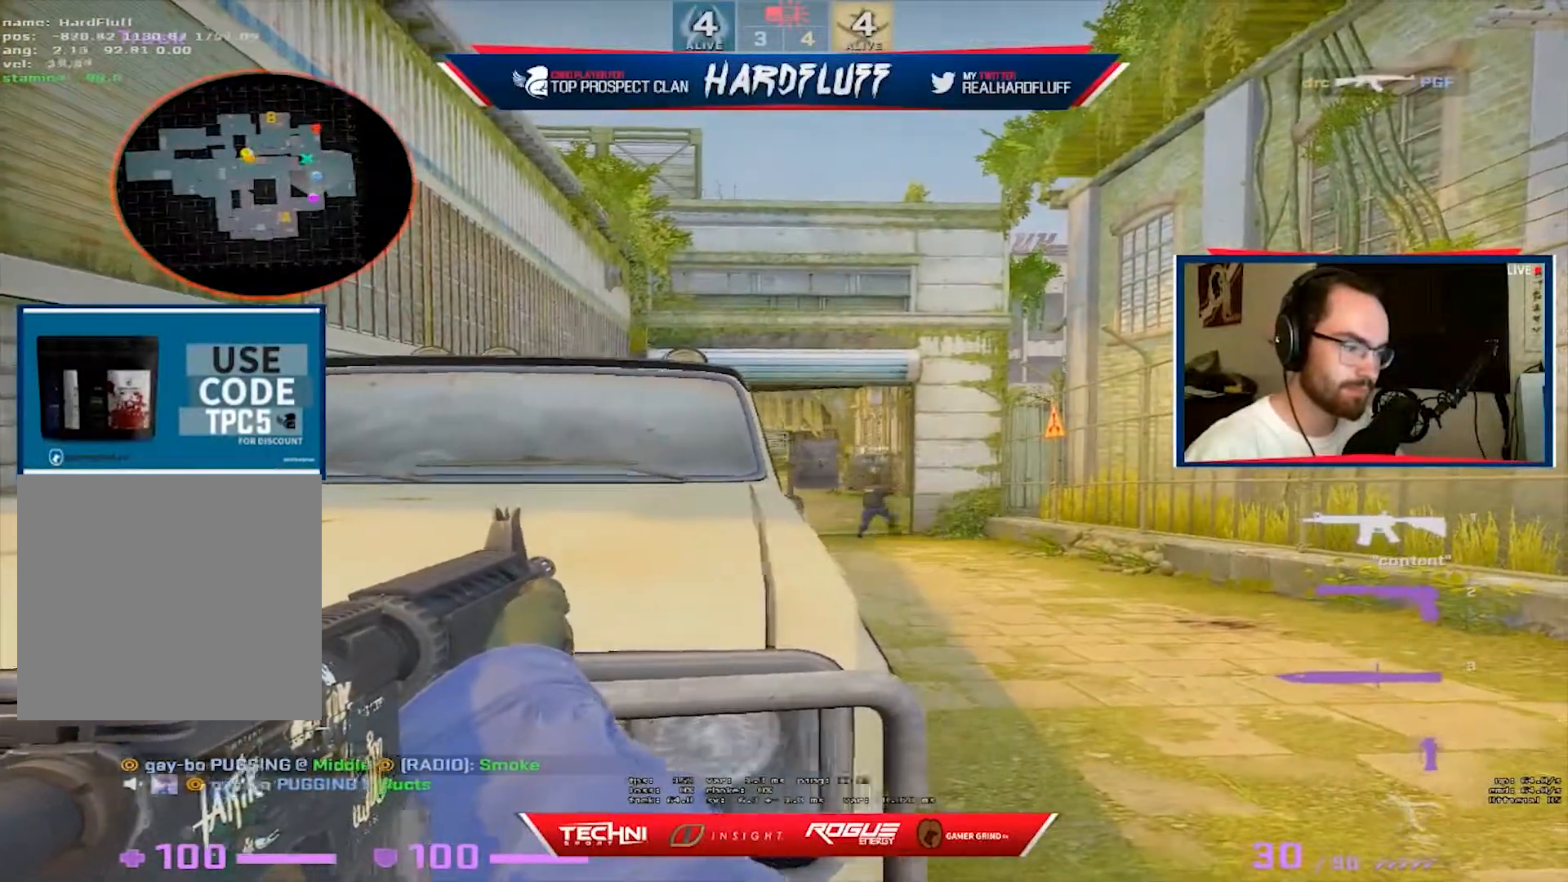
{"keys": ["a", "shift"], "events": [[250, "w", "down"], [367, "w", "up"], [483, "a", "down"]]}
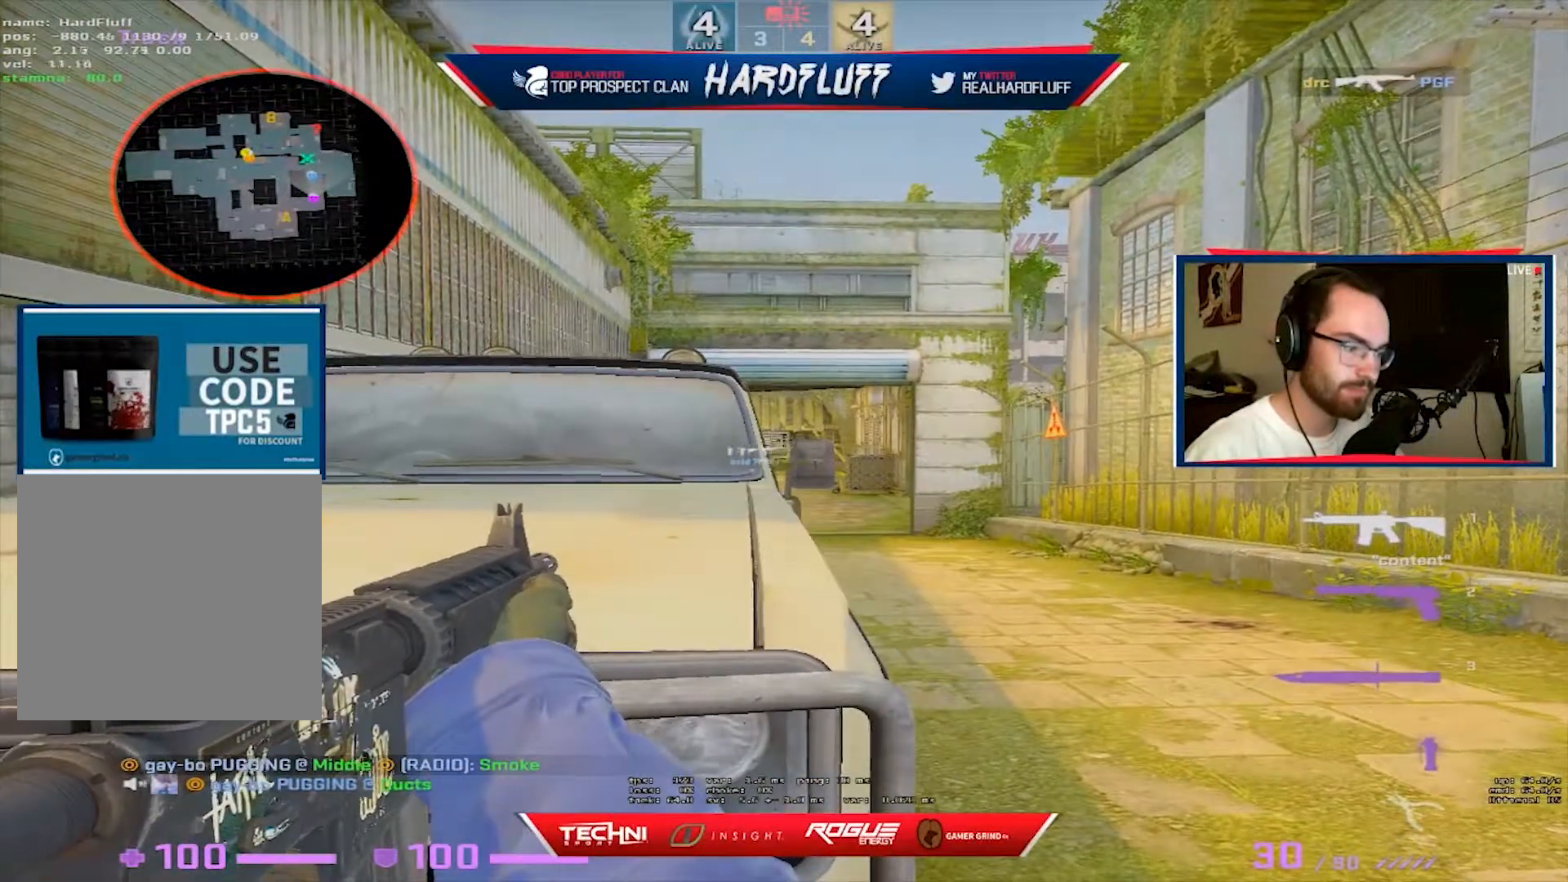
{"keys": ["shift"], "events": [[50, "a", "up"]]}